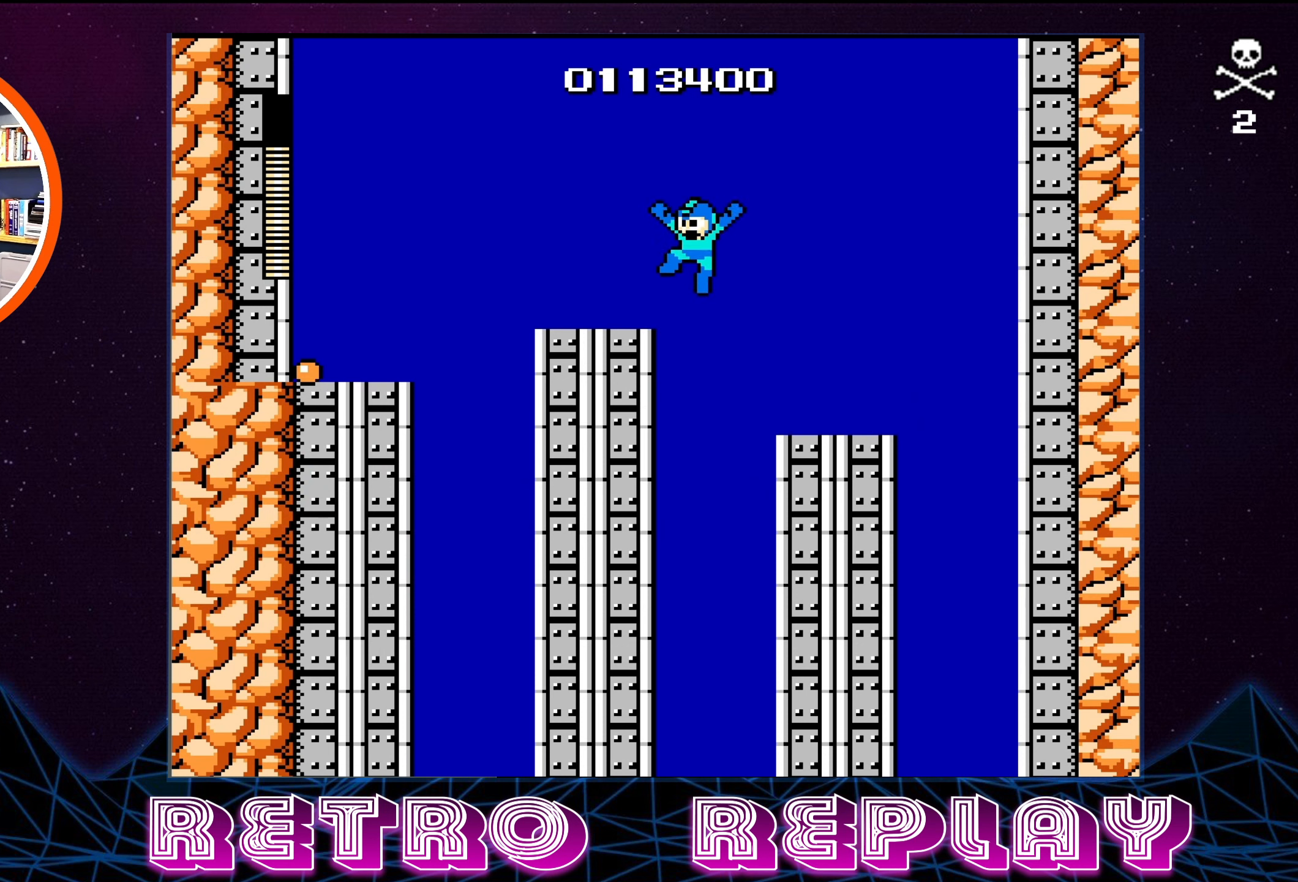
Gameplay with a controller (Nintendo layout); each line is a JSON object with the inputs held at the frame after it. "events" lists button and stick changes between this image and that frame as [ms after this image, input, new state], when the widget could be followed in between. Not read: L3 R3.
{"buttons": ["A", "DPAD_LEFT"], "events": [[200, "A", "up"], [400, "A", "down"]]}
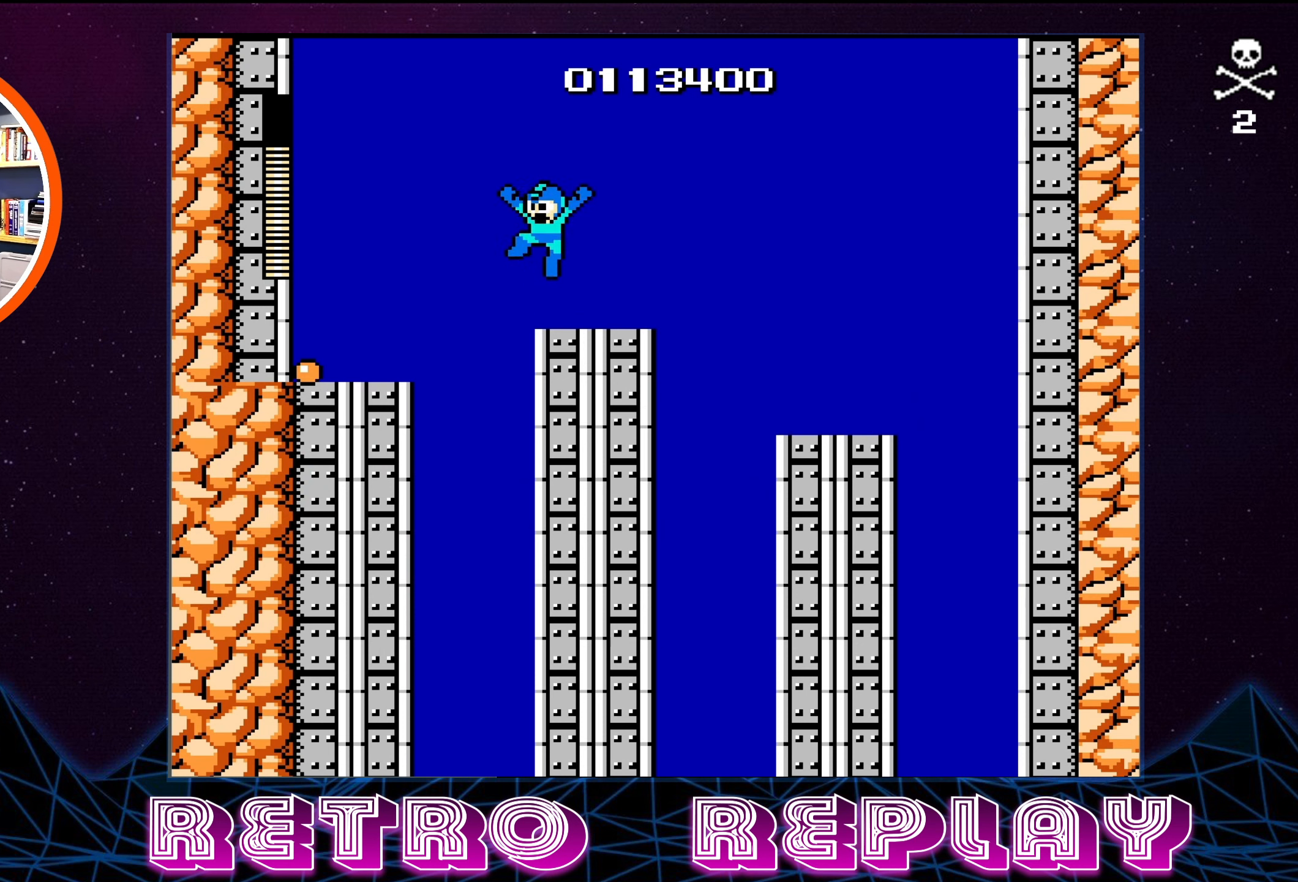
{"buttons": ["DPAD_LEFT"], "events": [[166, "A", "up"]]}
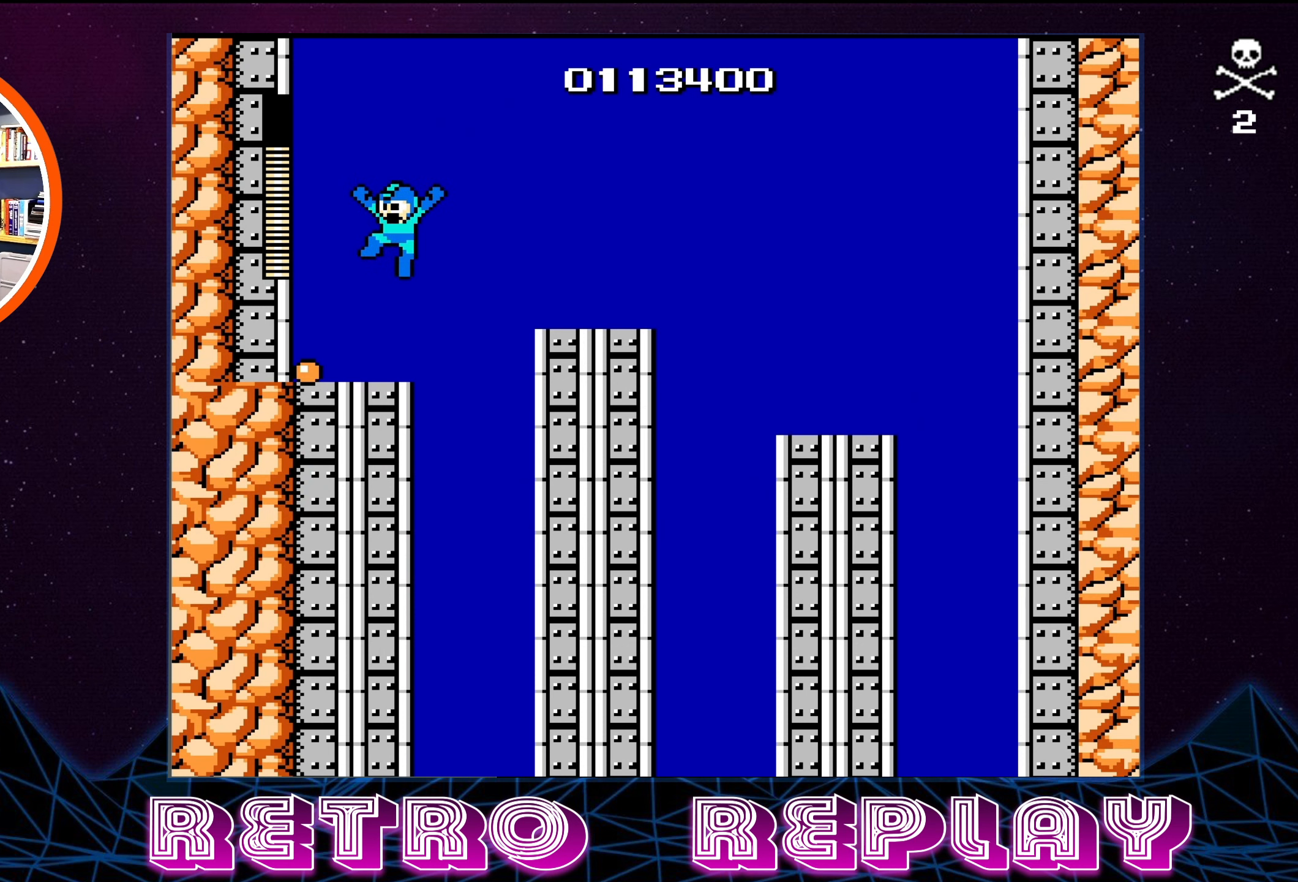
{"buttons": ["DPAD_RIGHT"], "events": [[300, "DPAD_LEFT", "up"], [450, "DPAD_RIGHT", "down"]]}
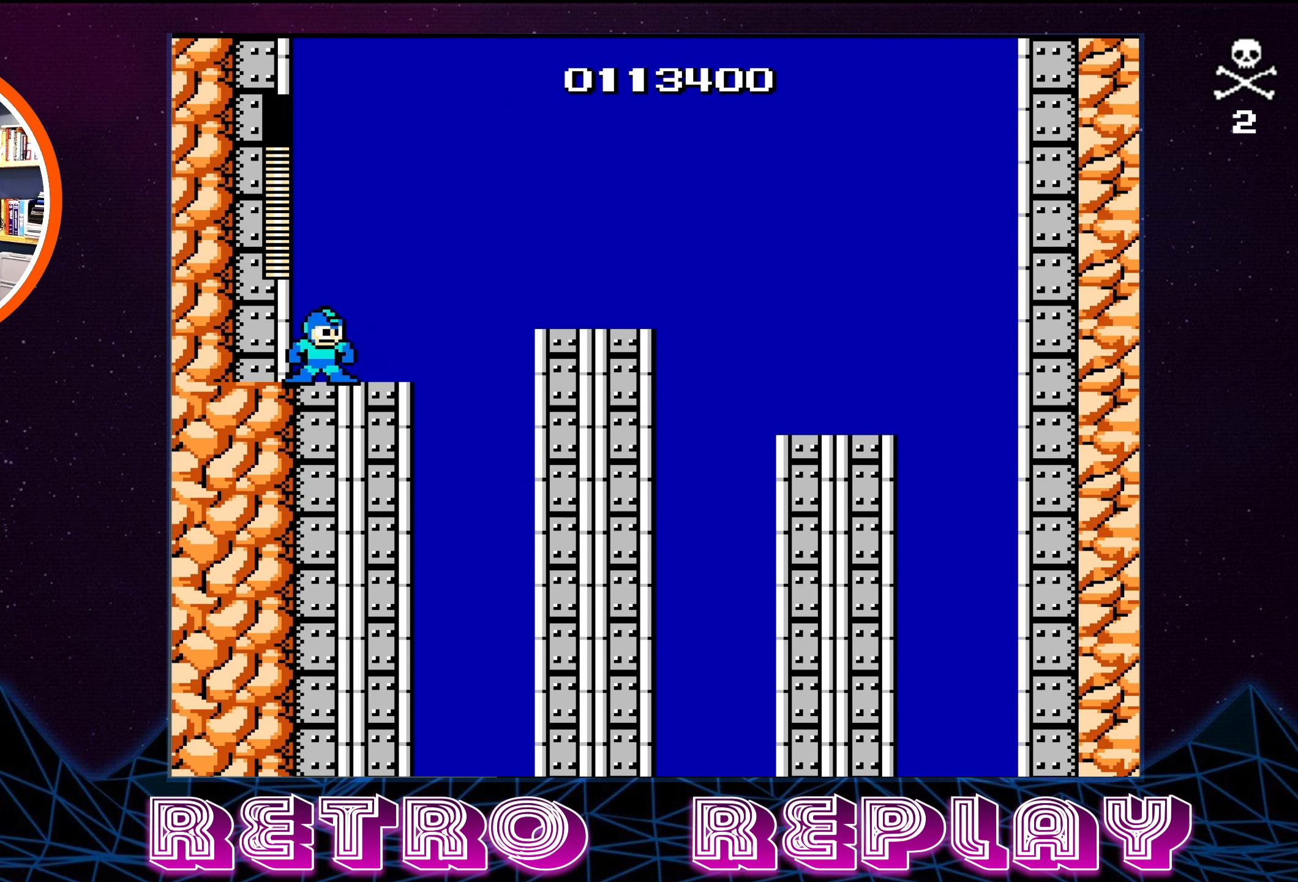
{"buttons": [], "events": [[66, "A", "down"], [233, "A", "up"], [500, "DPAD_RIGHT", "up"]]}
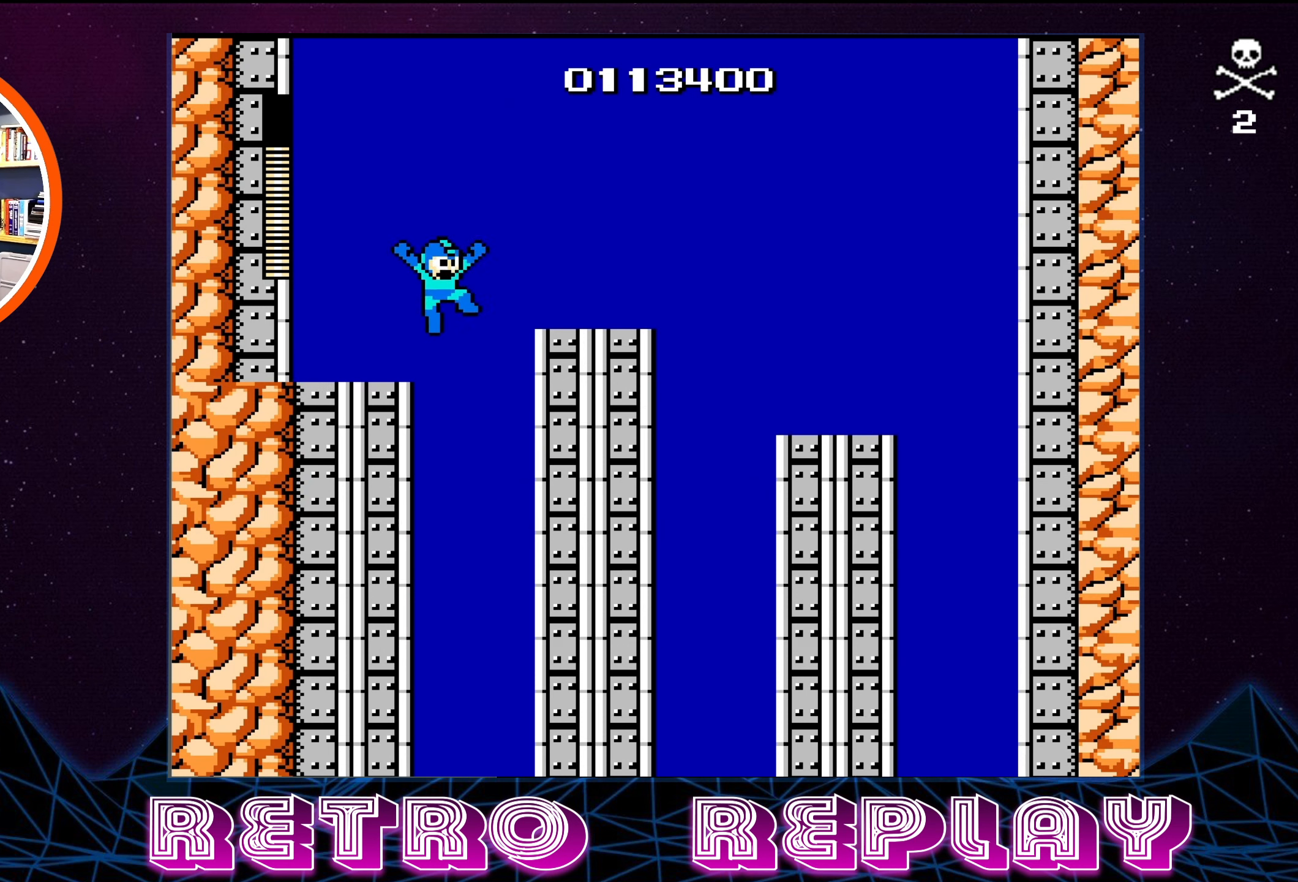
{"buttons": [], "events": [[50, "DPAD_LEFT", "down"], [250, "DPAD_UP", "down"], [383, "DPAD_UP", "up"], [450, "DPAD_LEFT", "up"]]}
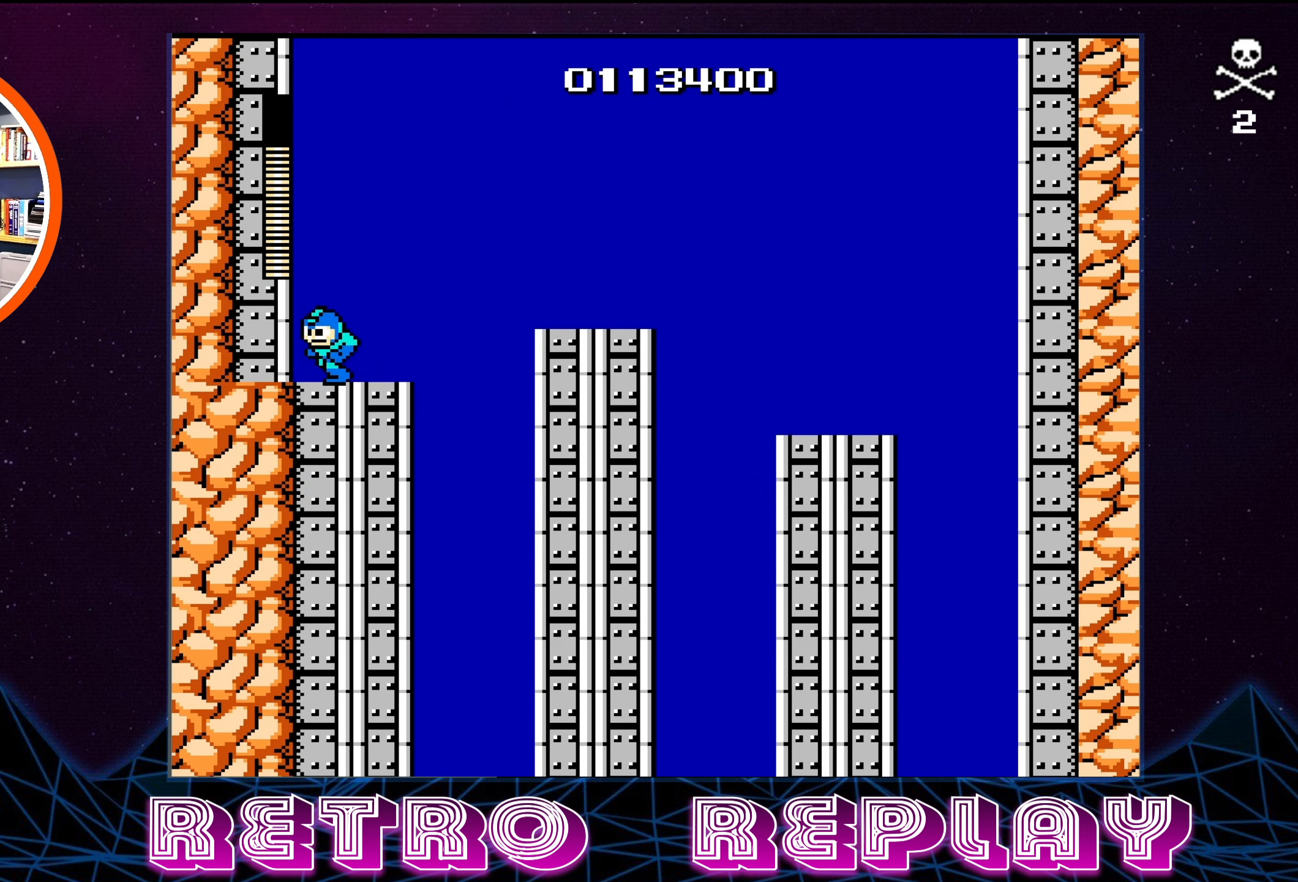
{"buttons": ["DPAD_RIGHT"], "events": [[50, "DPAD_RIGHT", "down"], [100, "A", "down"], [250, "A", "up"]]}
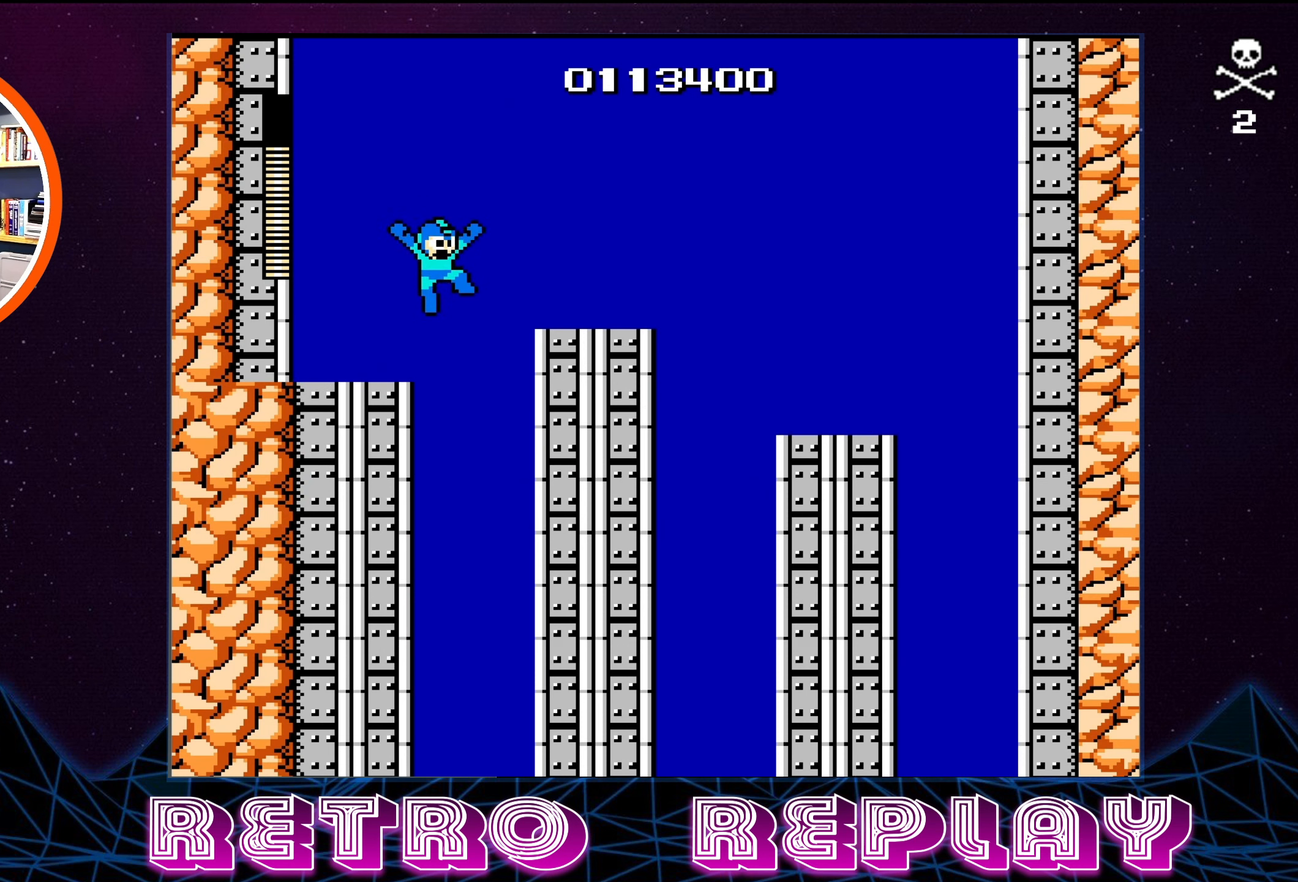
{"buttons": ["DPAD_UP", "DPAD_LEFT"], "events": [[116, "DPAD_LEFT", "down"], [116, "DPAD_RIGHT", "up"], [366, "DPAD_UP", "down"]]}
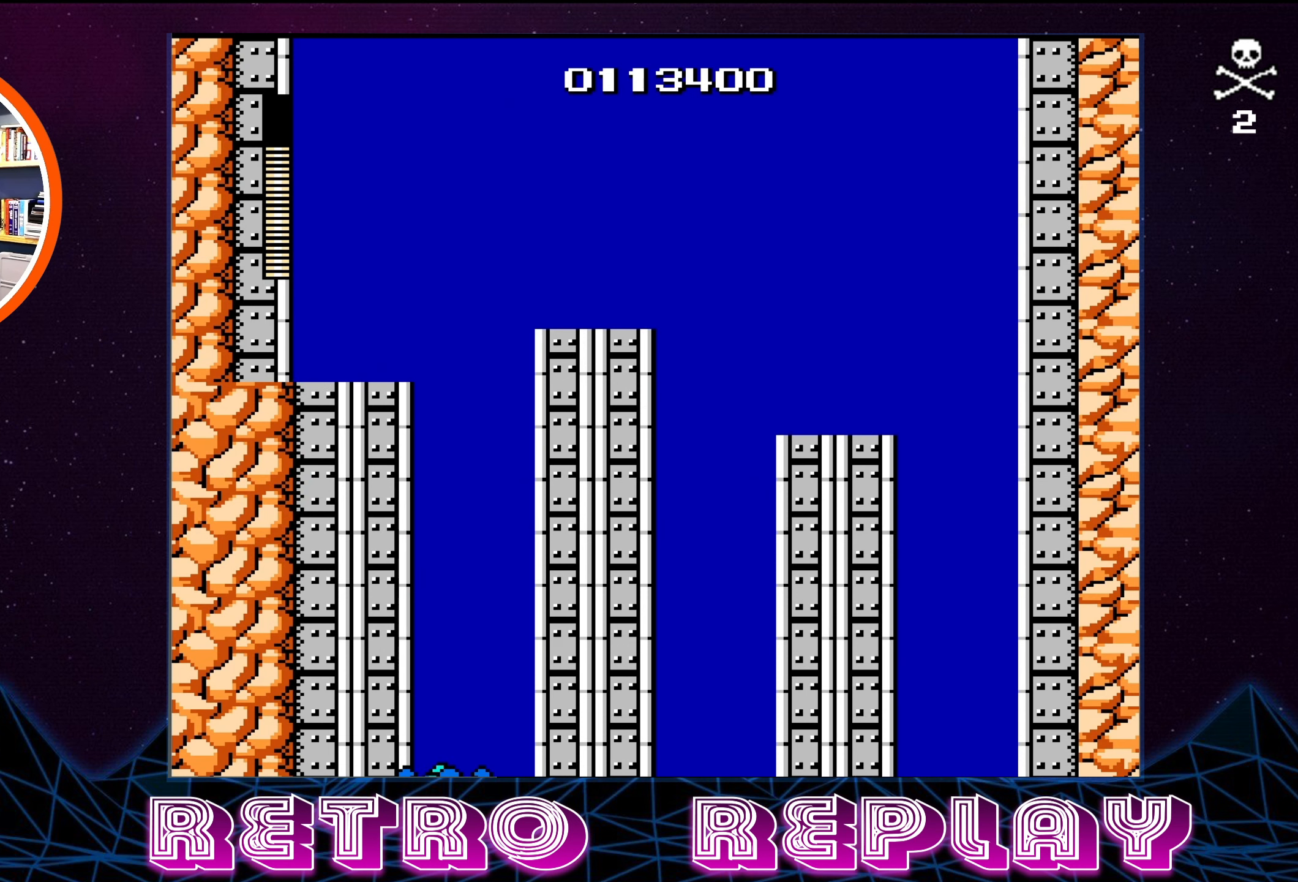
{"buttons": ["DPAD_LEFT"], "events": [[466, "DPAD_UP", "up"]]}
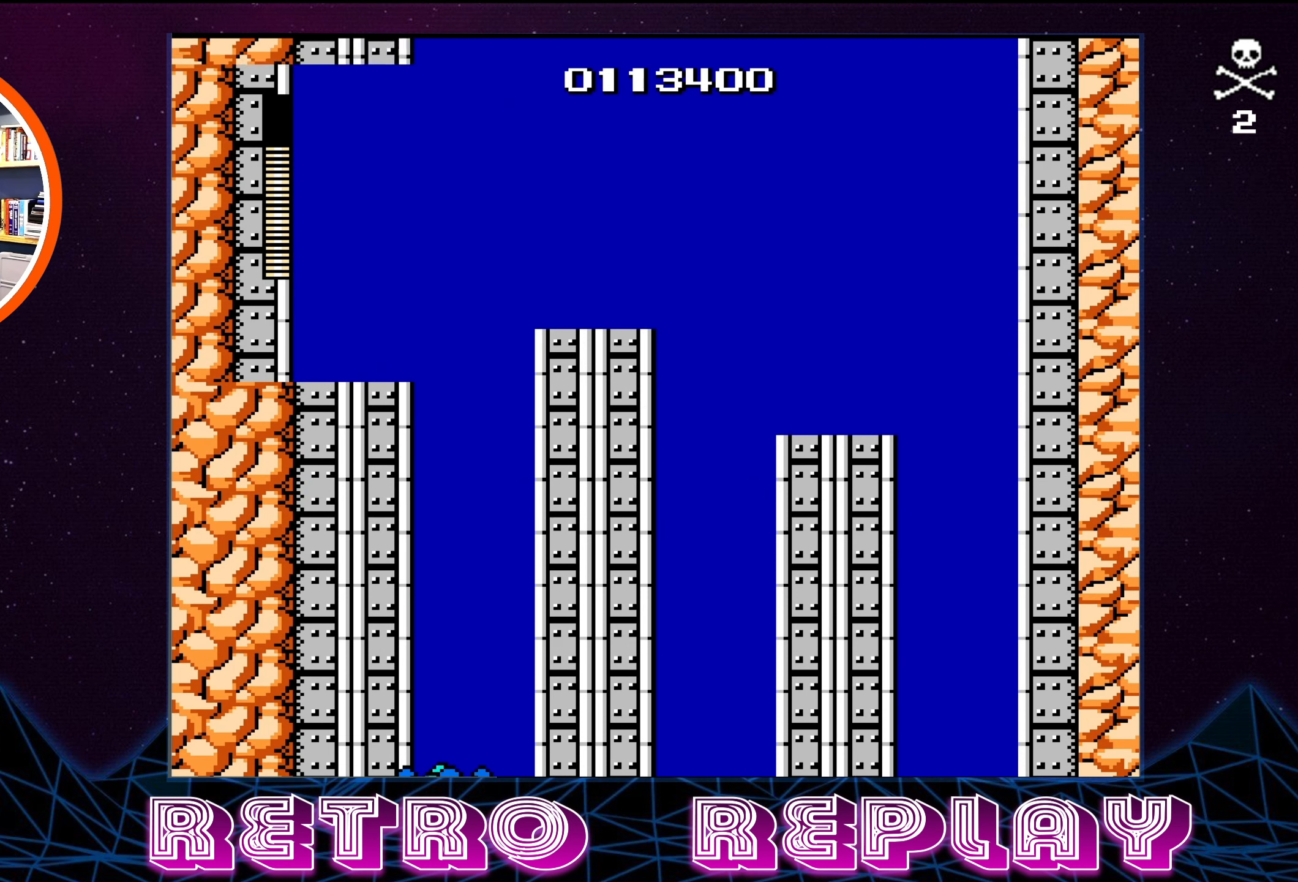
{"buttons": ["DPAD_UP", "DPAD_LEFT"], "events": [[50, "DPAD_UP", "down"]]}
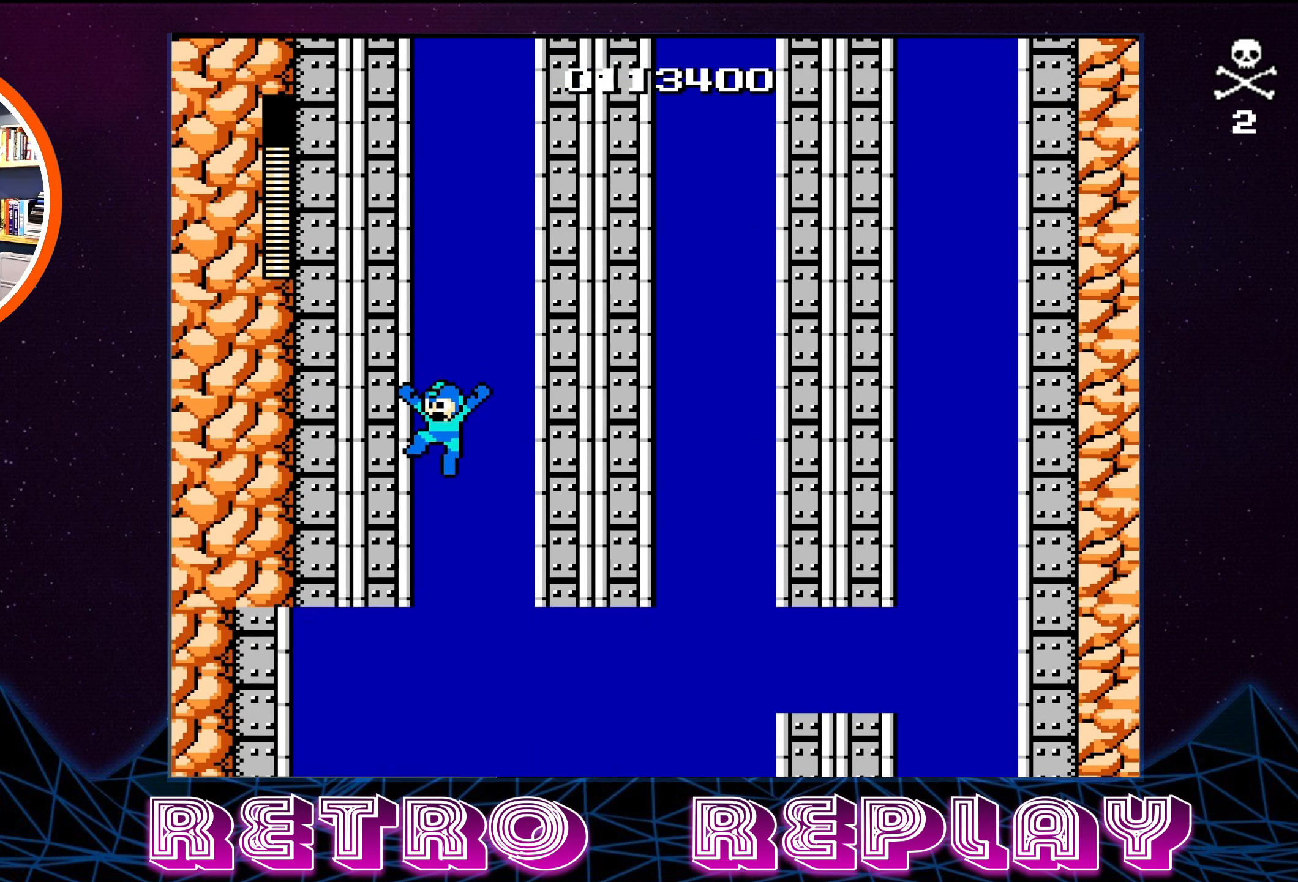
{"buttons": ["DPAD_UP", "DPAD_LEFT"], "events": []}
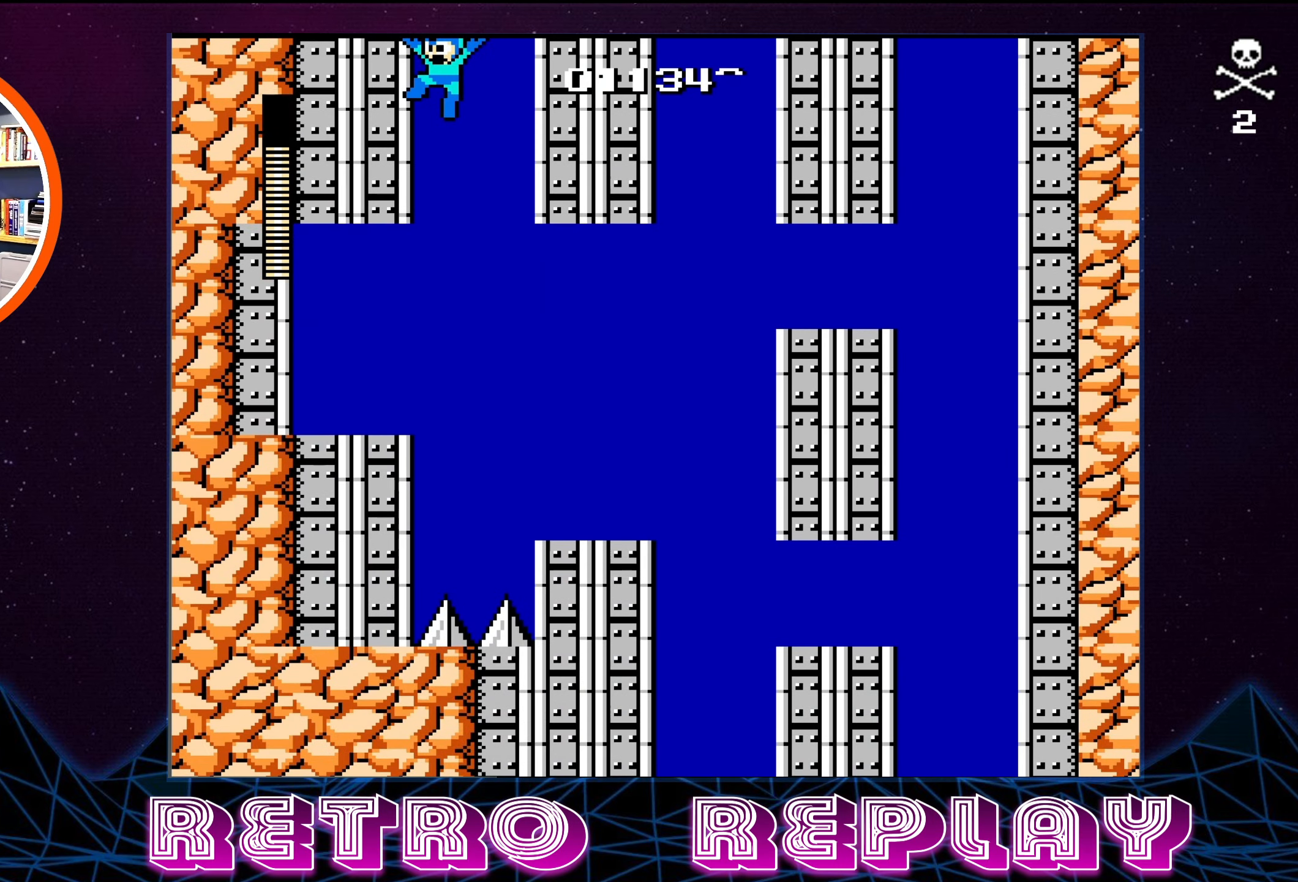
{"buttons": ["DPAD_UP", "DPAD_LEFT"], "events": []}
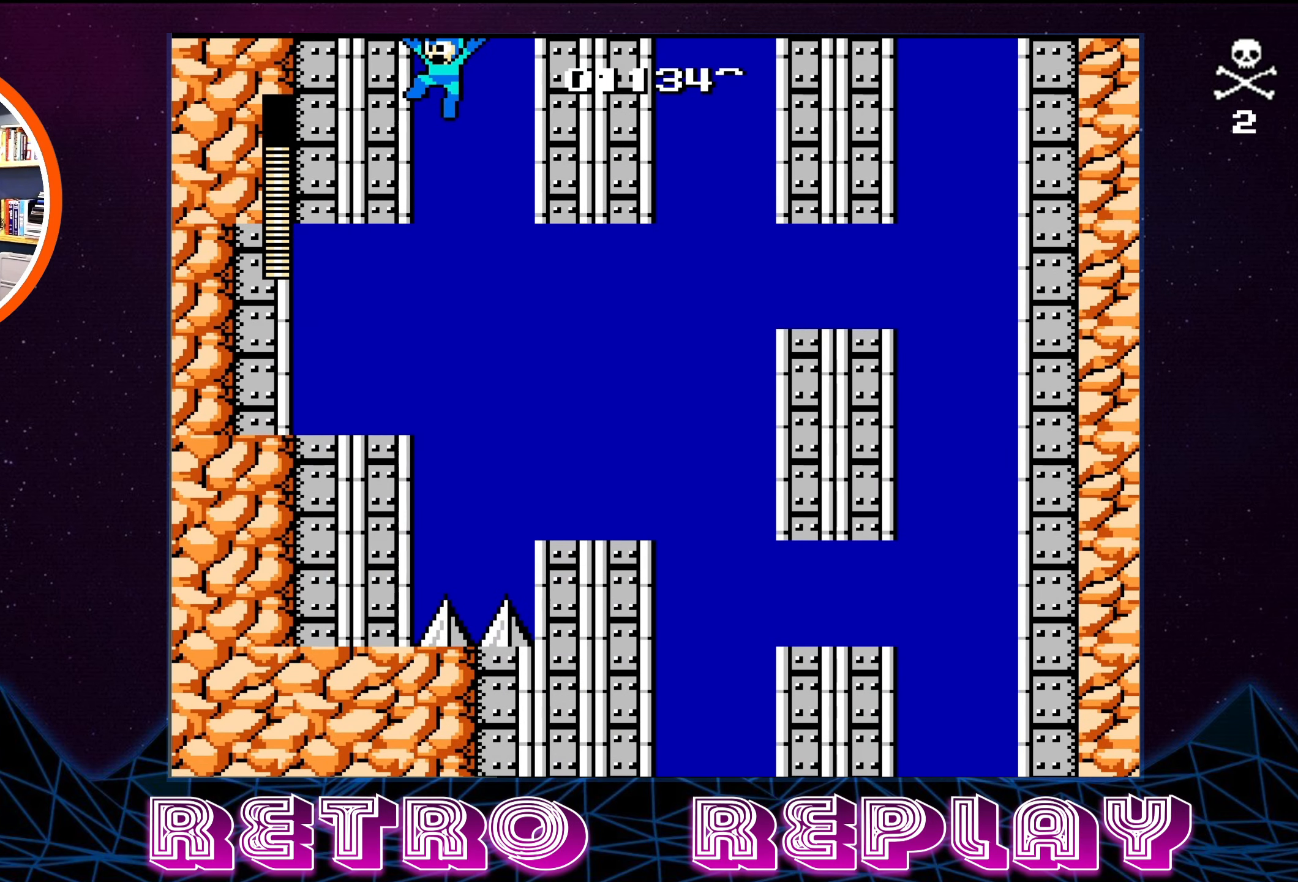
{"buttons": ["DPAD_UP", "DPAD_LEFT"], "events": []}
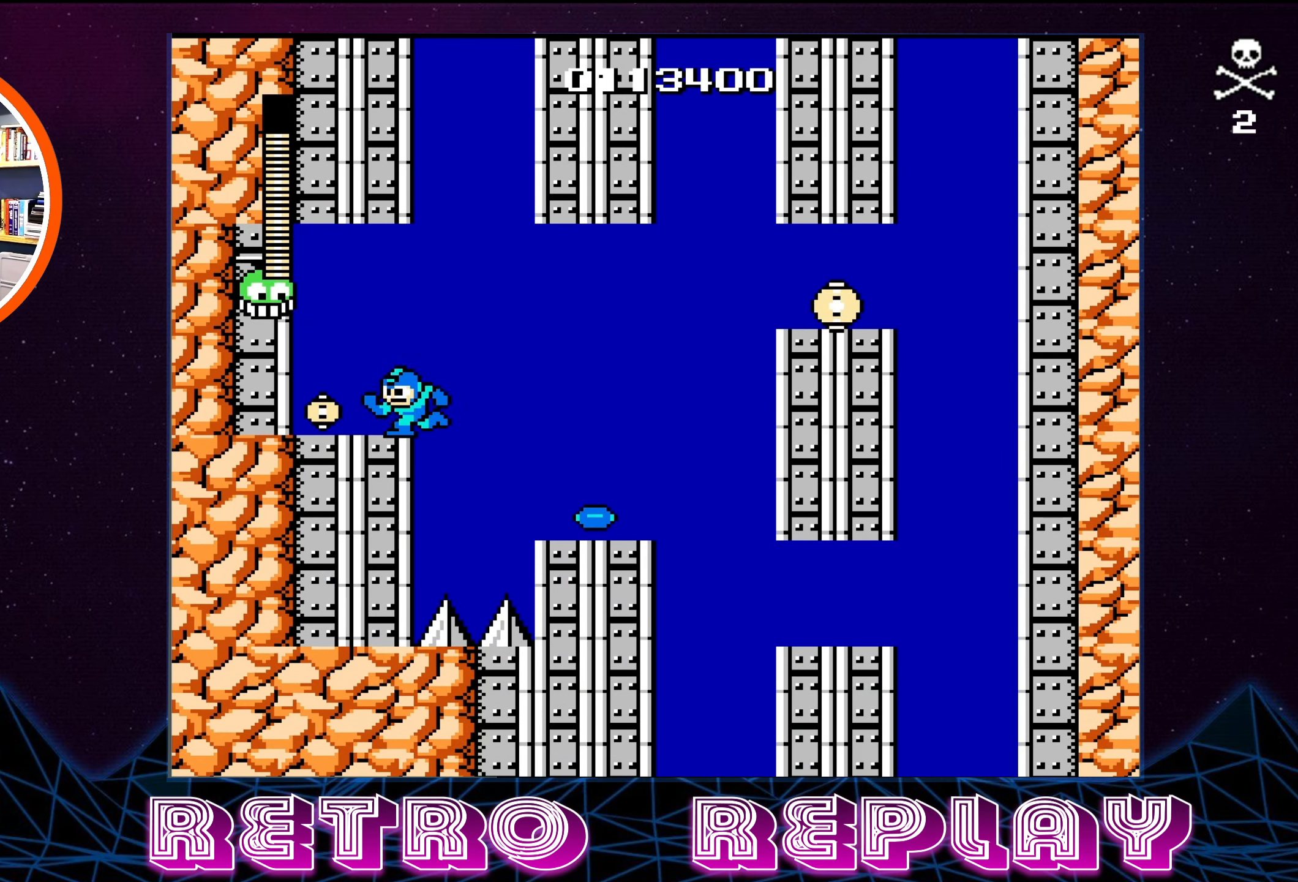
{"buttons": ["A", "B", "DPAD_UP", "DPAD_LEFT"], "events": [[433, "A", "down"], [433, "B", "down"]]}
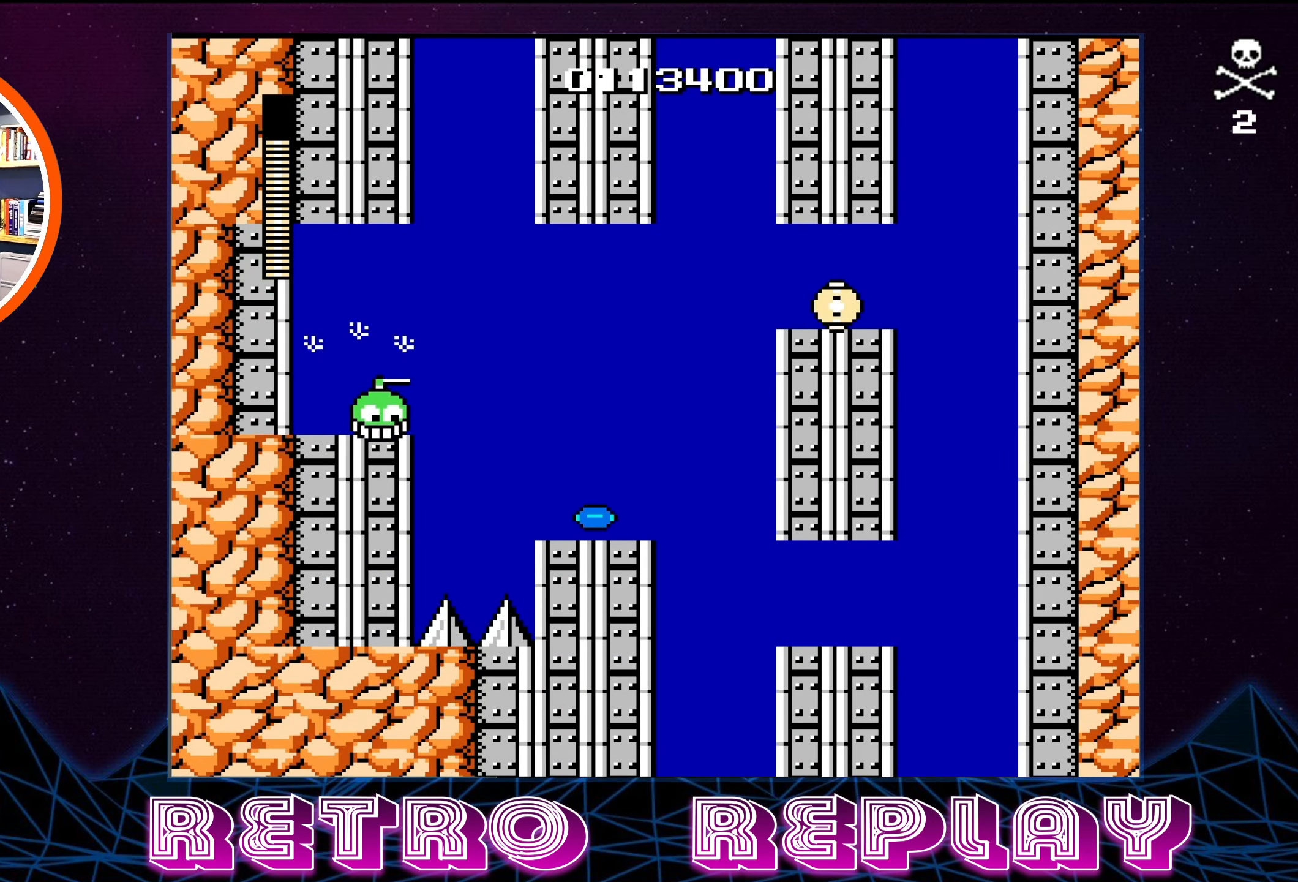
{"buttons": ["DPAD_UP", "DPAD_LEFT"], "events": [[83, "A", "up"], [83, "B", "up"], [150, "A", "down"], [150, "B", "down"], [233, "A", "up"], [233, "B", "up"], [300, "A", "down"], [300, "B", "down"], [450, "A", "up"], [450, "B", "up"]]}
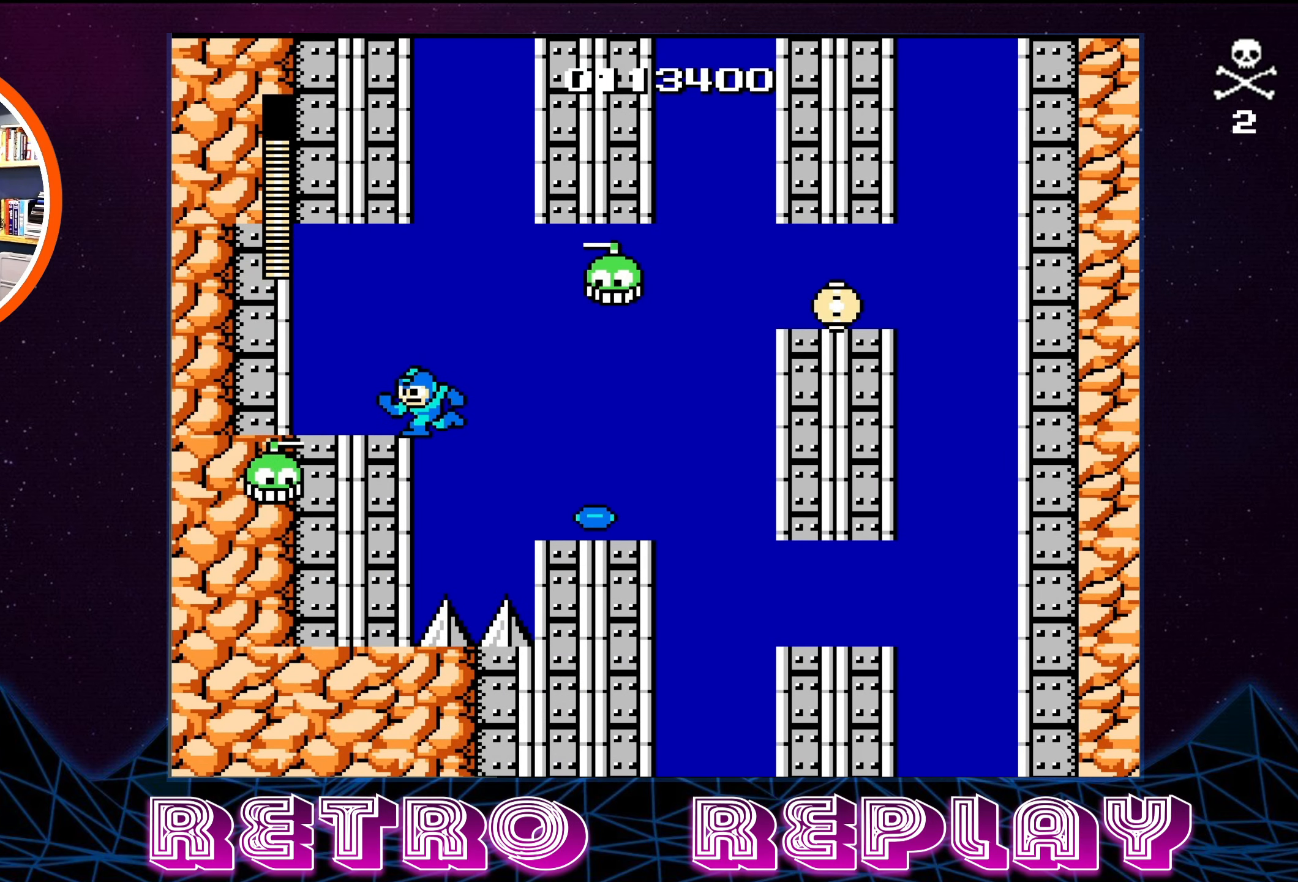
{"buttons": ["B", "DPAD_RIGHT"], "events": [[33, "A", "down"], [183, "A", "up"], [400, "DPAD_UP", "up"], [467, "DPAD_LEFT", "up"], [483, "B", "down"], [483, "DPAD_RIGHT", "down"]]}
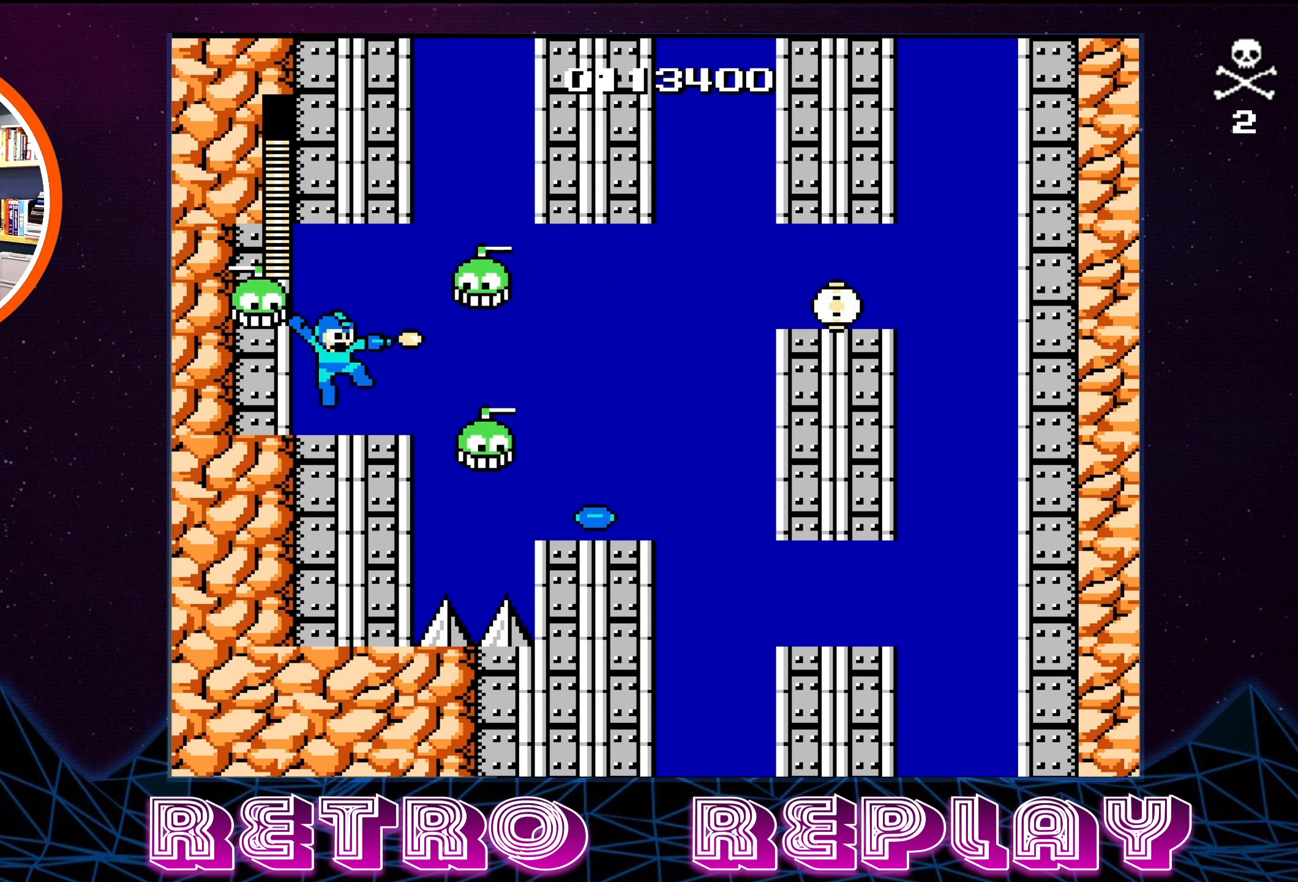
{"buttons": ["B"], "events": [[50, "B", "up"], [100, "DPAD_RIGHT", "up"], [133, "B", "down"], [150, "B", "up"], [233, "B", "down"], [300, "B", "up"], [350, "B", "down"], [417, "B", "up"], [450, "B", "down"]]}
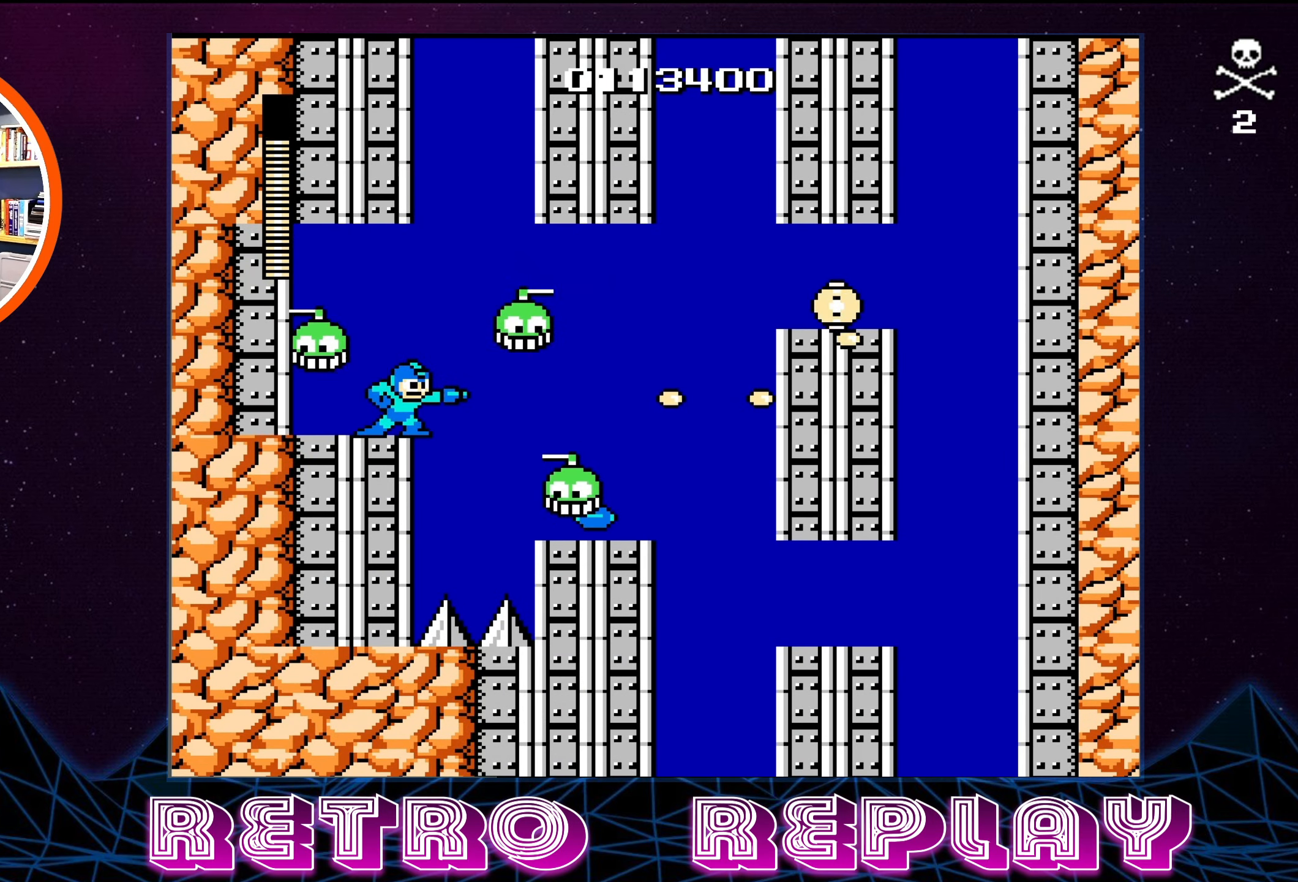
{"buttons": ["B"], "events": [[33, "B", "up"], [100, "B", "down"], [167, "B", "up"], [233, "B", "down"], [300, "B", "up"], [350, "B", "down"], [417, "B", "up"], [483, "B", "down"]]}
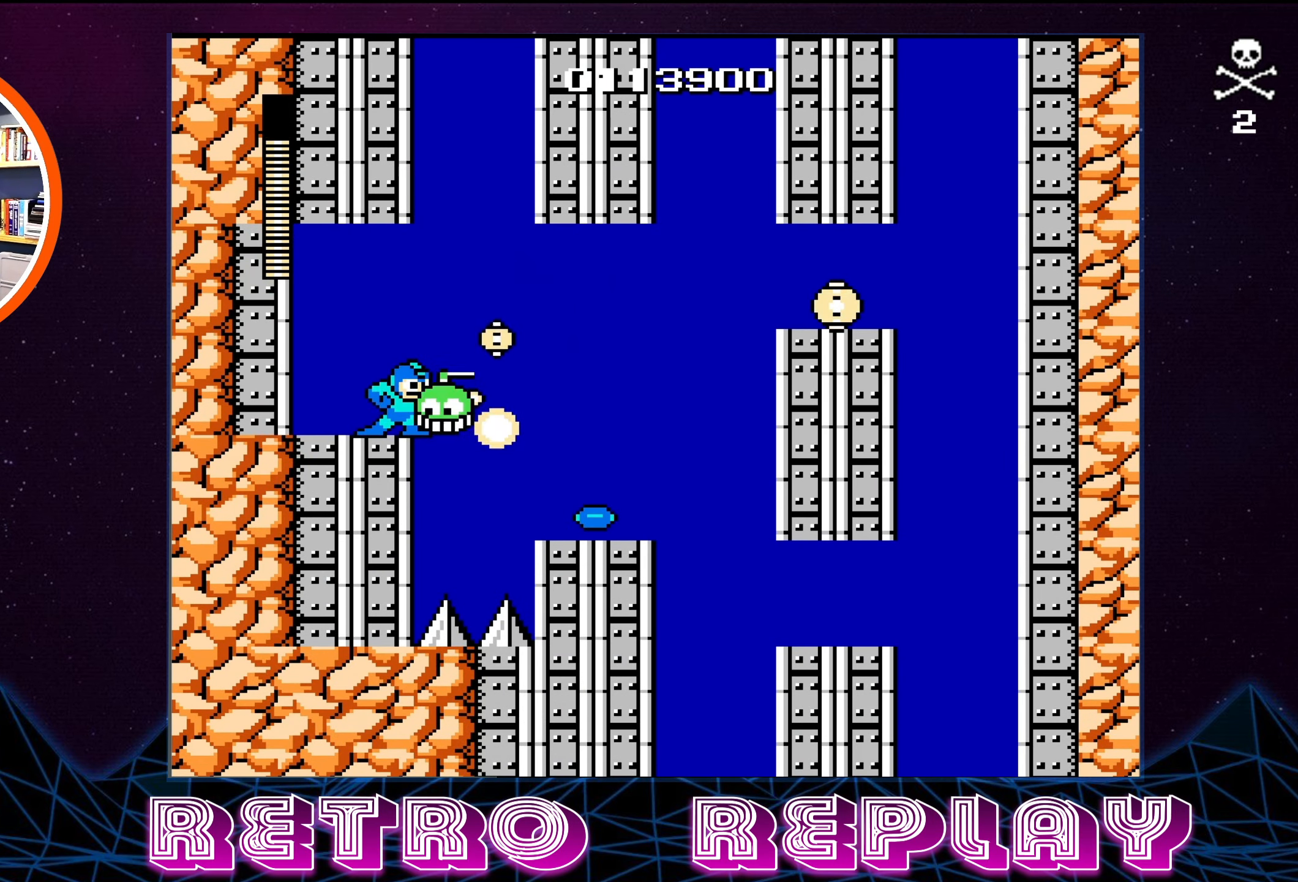
{"buttons": [], "events": [[67, "B", "up"], [117, "B", "down"], [183, "B", "up"], [233, "B", "down"], [333, "B", "up"], [433, "B", "down"], [467, "B", "up"]]}
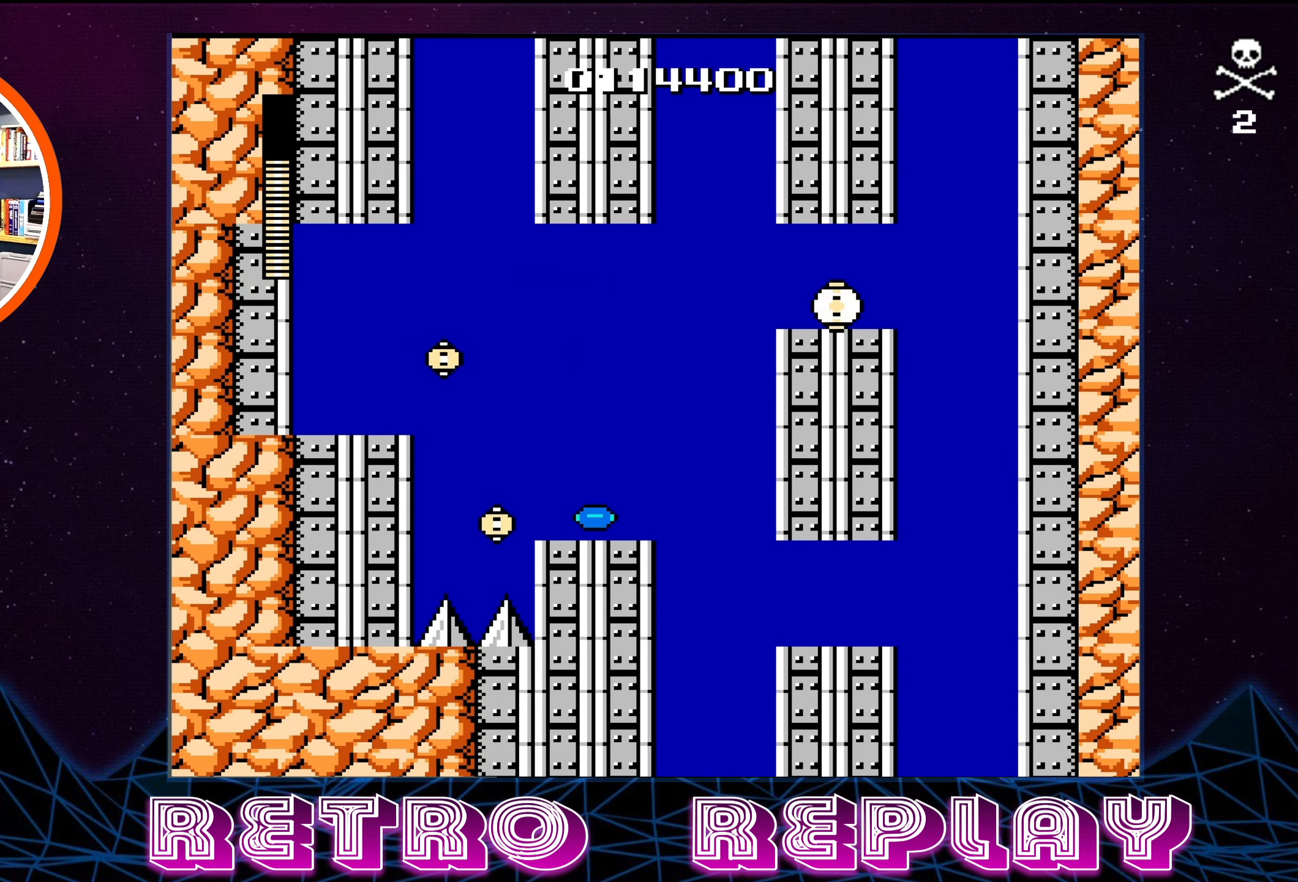
{"buttons": [], "events": []}
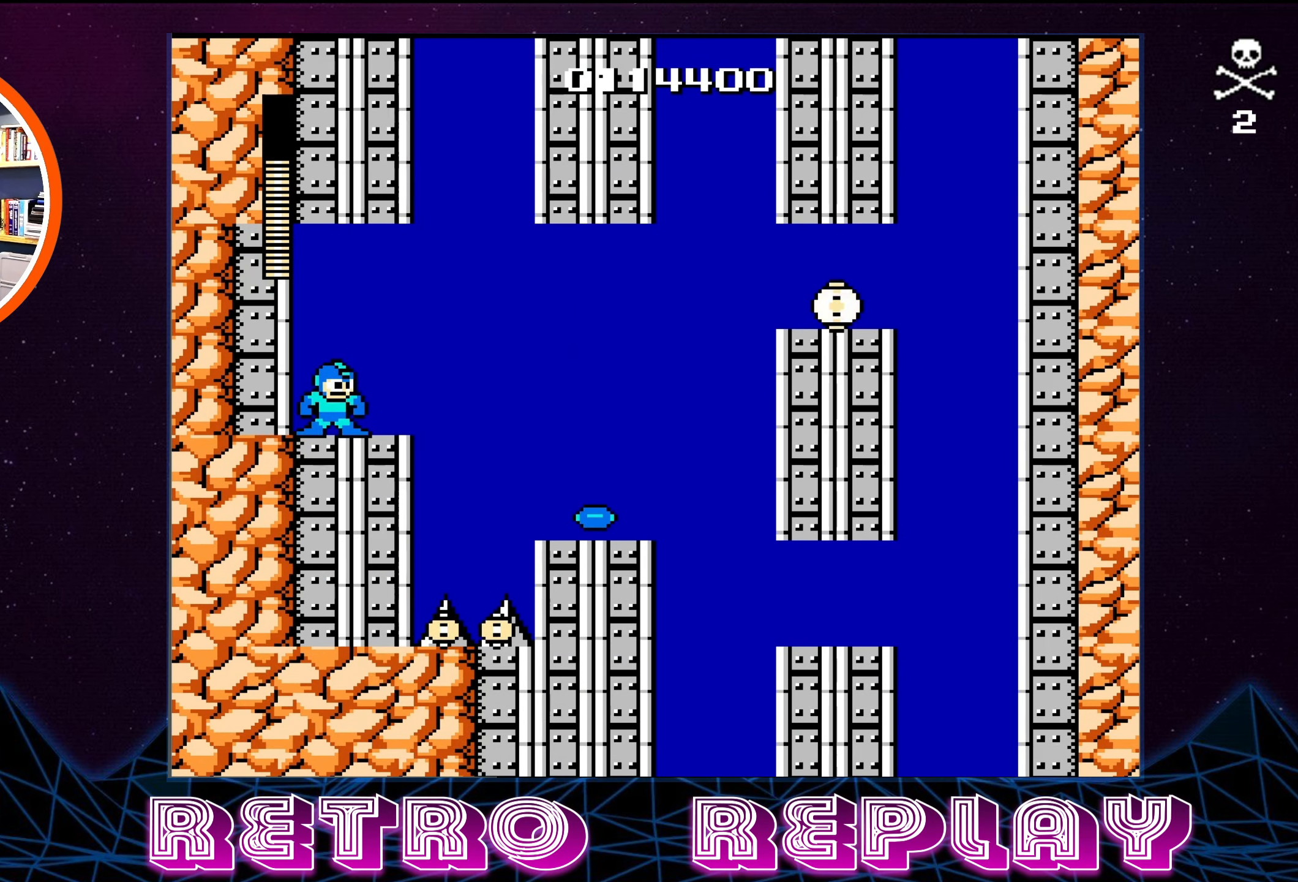
{"buttons": ["DPAD_RIGHT"], "events": [[17, "DPAD_RIGHT", "down"], [284, "A", "down"], [484, "A", "up"]]}
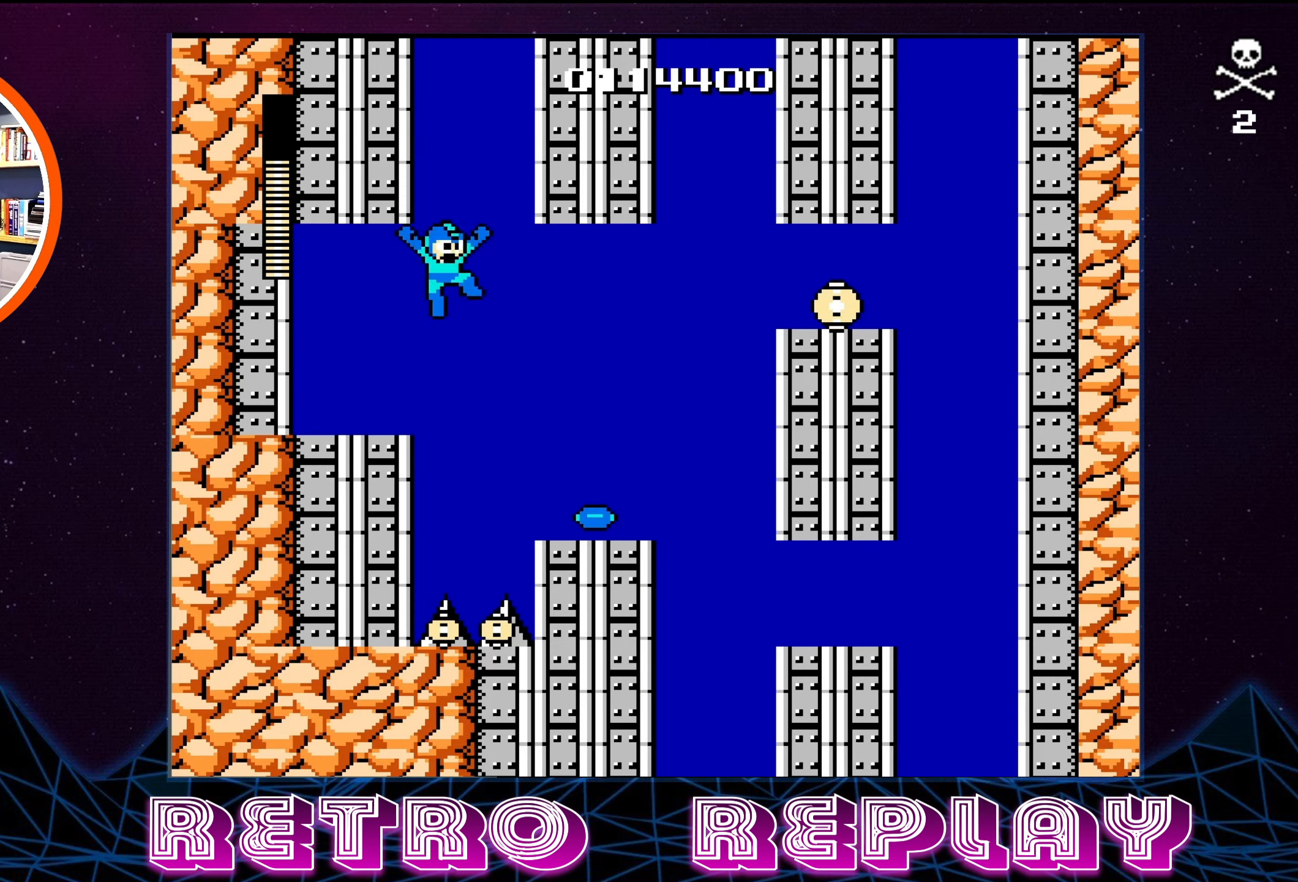
{"buttons": ["DPAD_RIGHT"], "events": []}
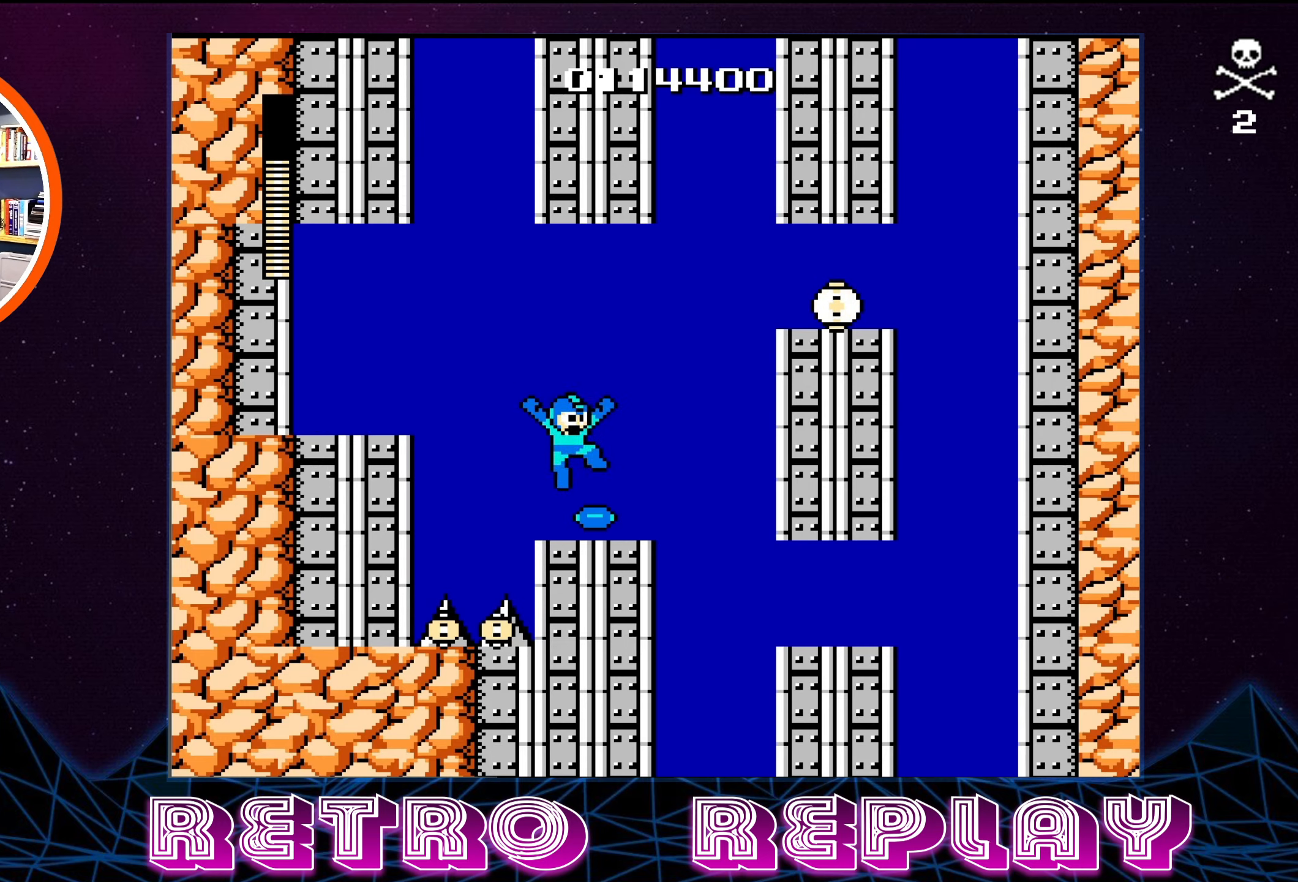
{"buttons": ["A", "DPAD_RIGHT"], "events": [[200, "A", "down"]]}
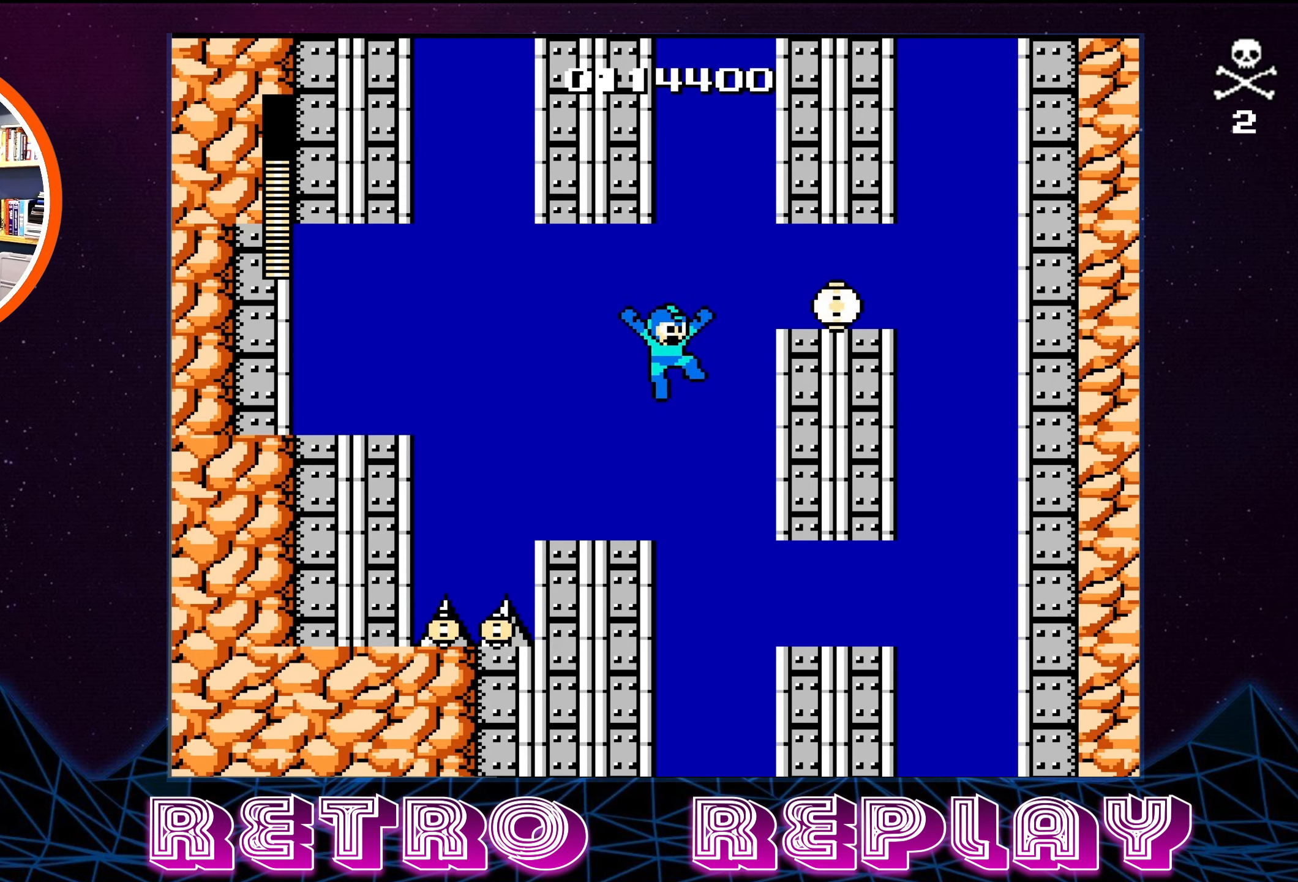
{"buttons": ["DPAD_RIGHT"], "events": [[317, "A", "up"]]}
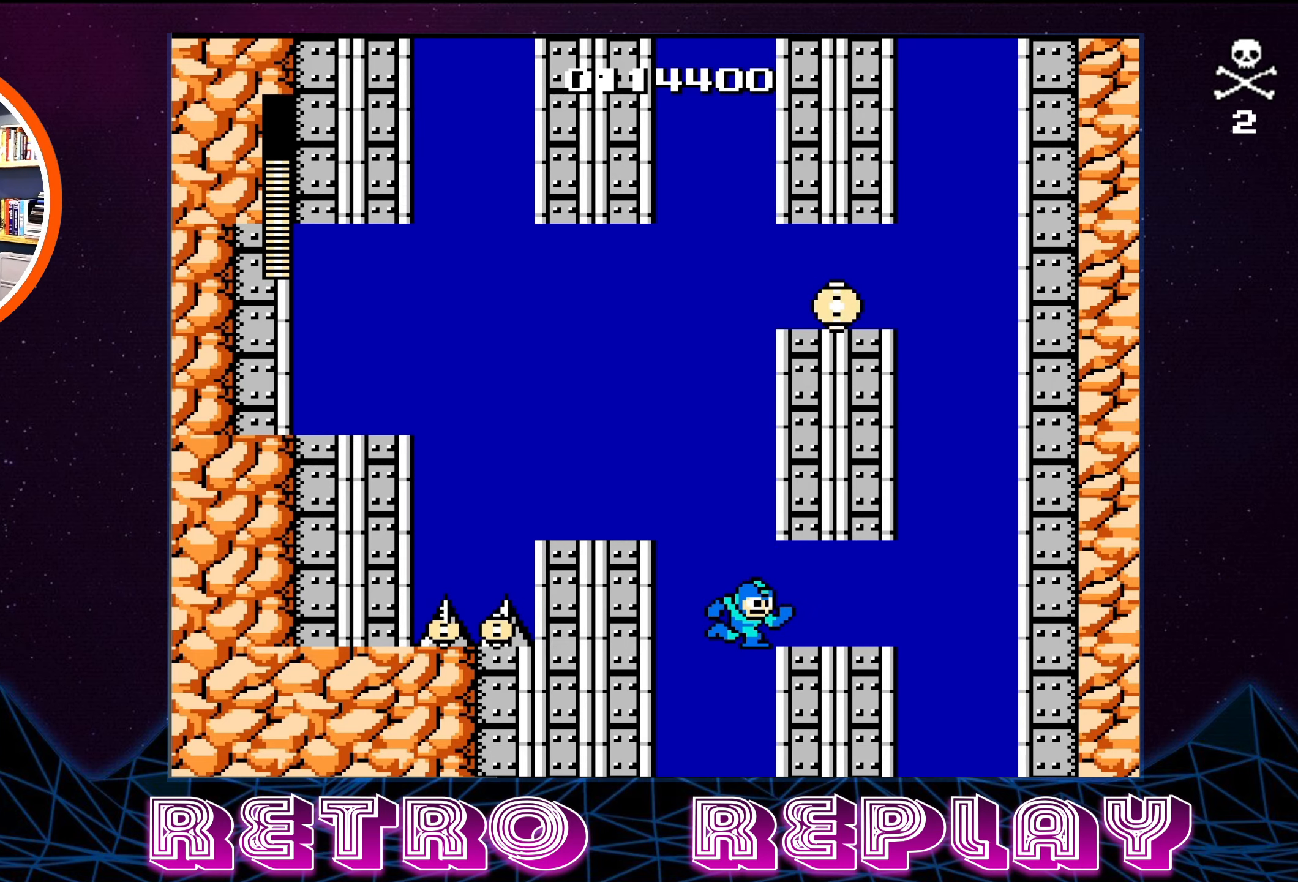
{"buttons": ["DPAD_LEFT"], "events": [[167, "DPAD_RIGHT", "up"], [350, "DPAD_LEFT", "down"]]}
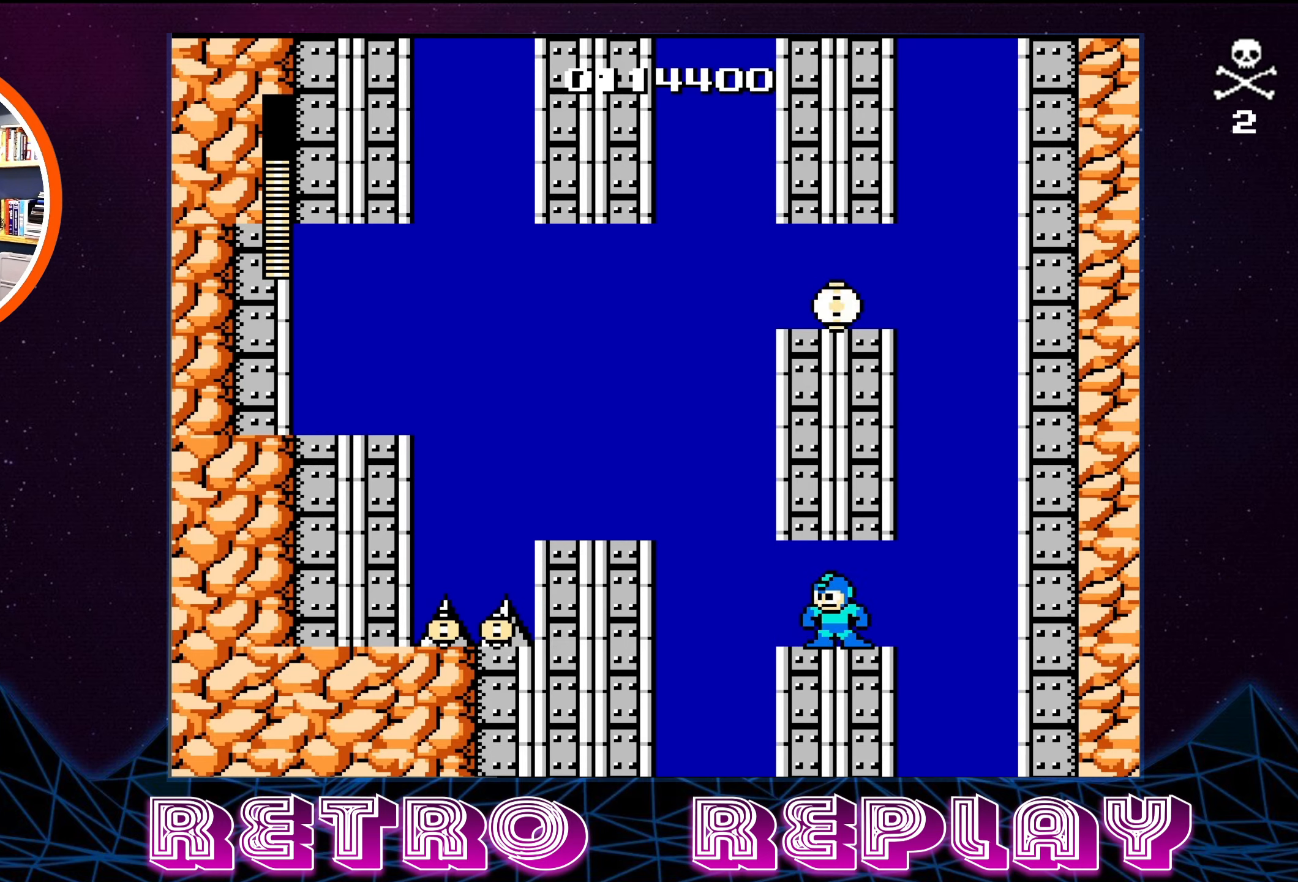
{"buttons": ["DPAD_LEFT"], "events": []}
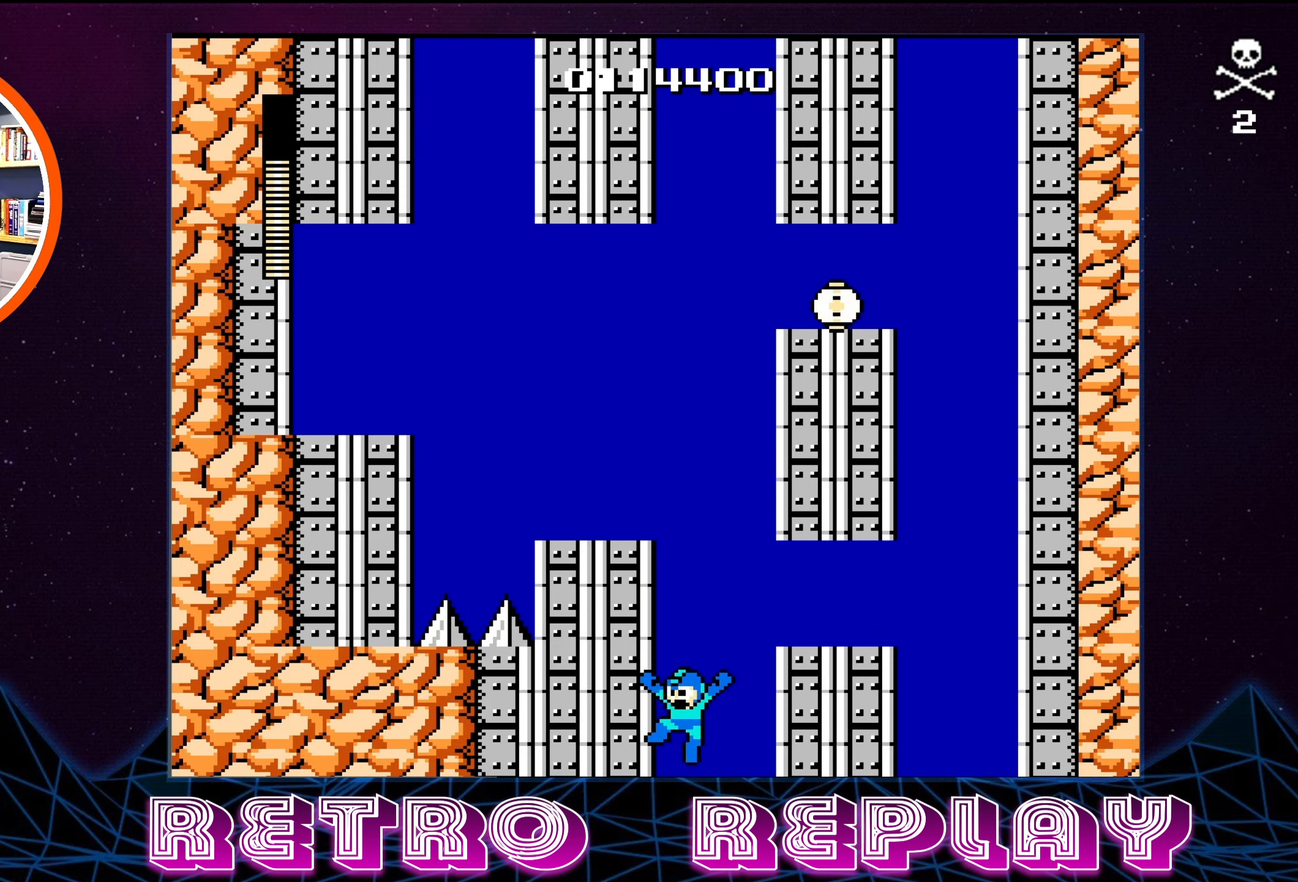
{"buttons": ["DPAD_LEFT"], "events": []}
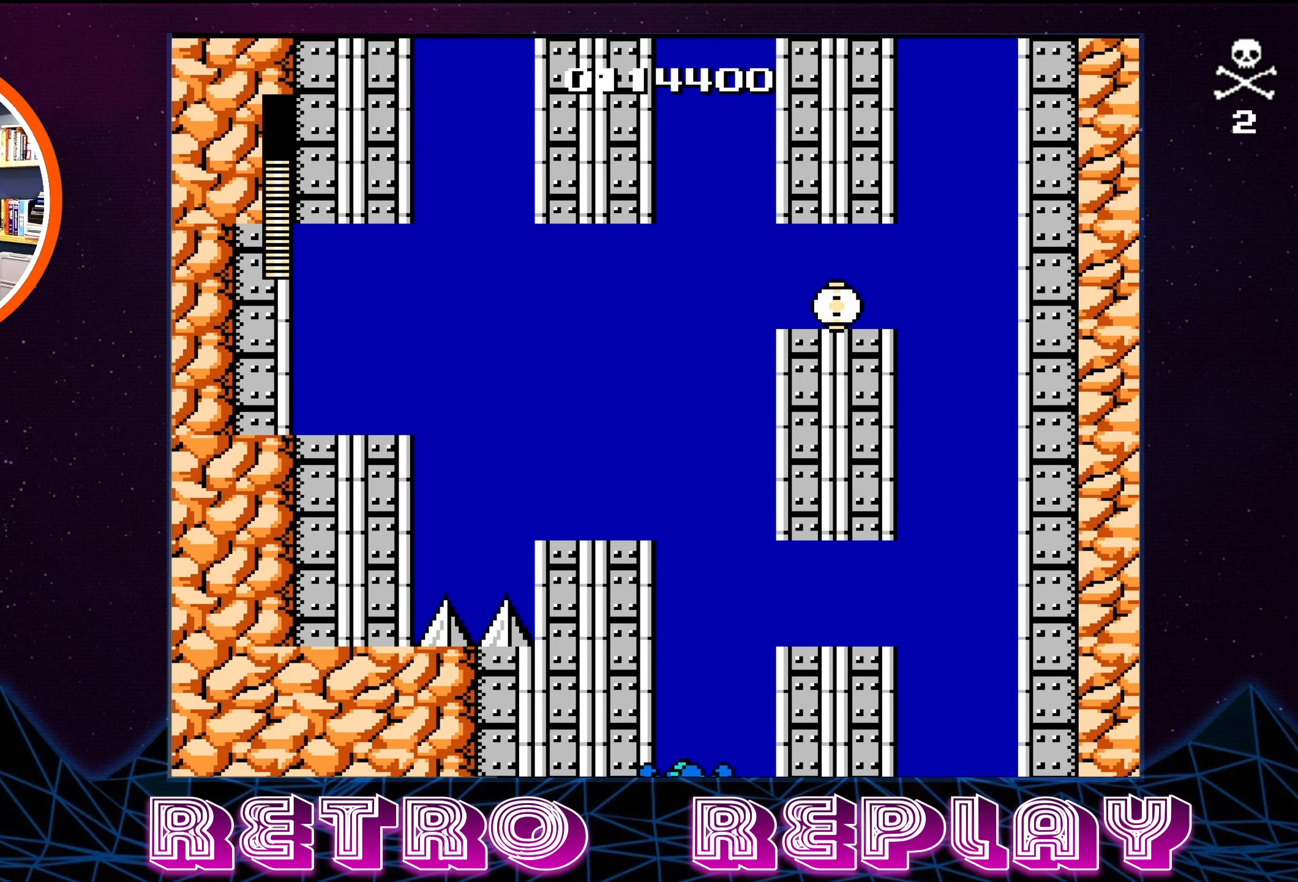
{"buttons": ["DPAD_LEFT"], "events": []}
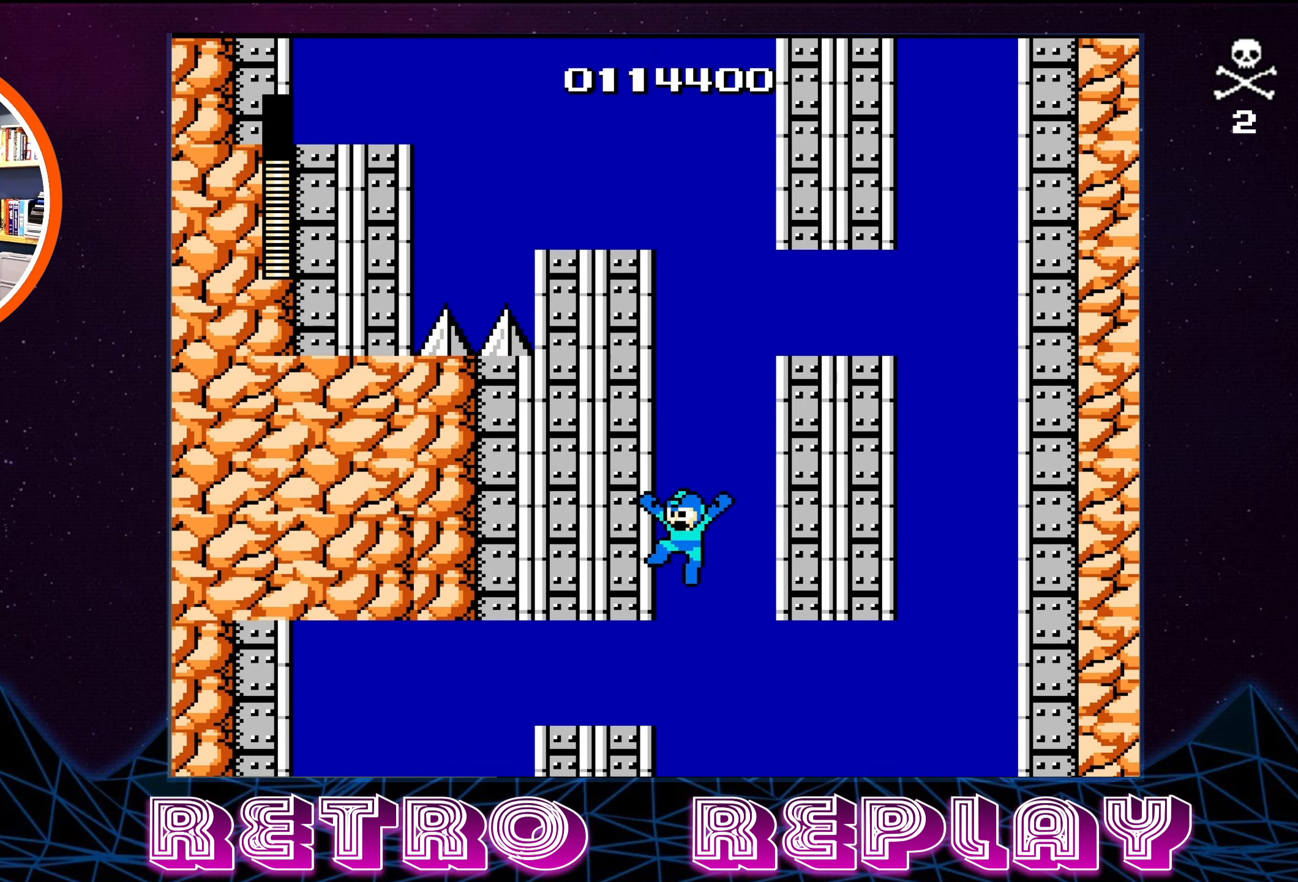
{"buttons": ["DPAD_LEFT"], "events": []}
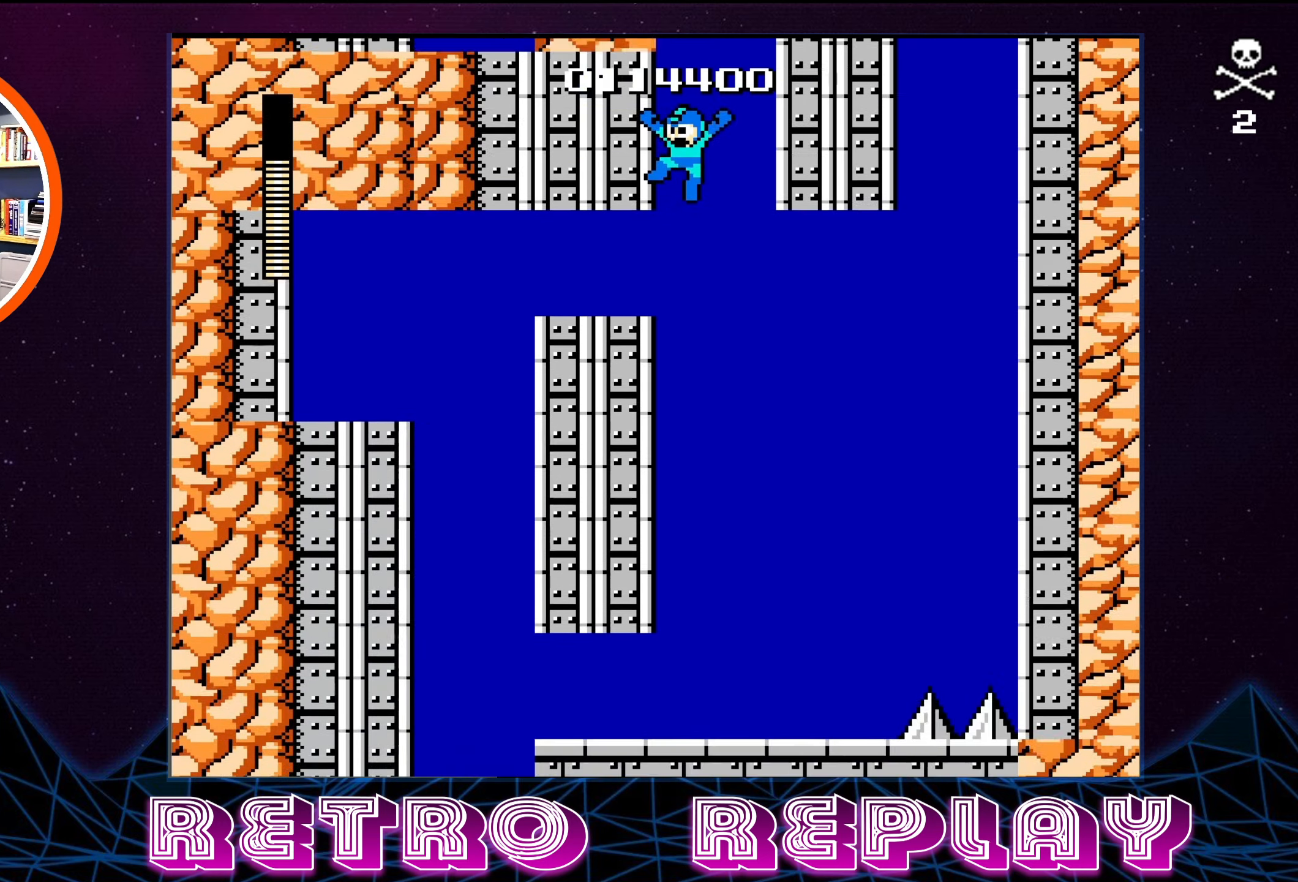
{"buttons": ["DPAD_LEFT"], "events": []}
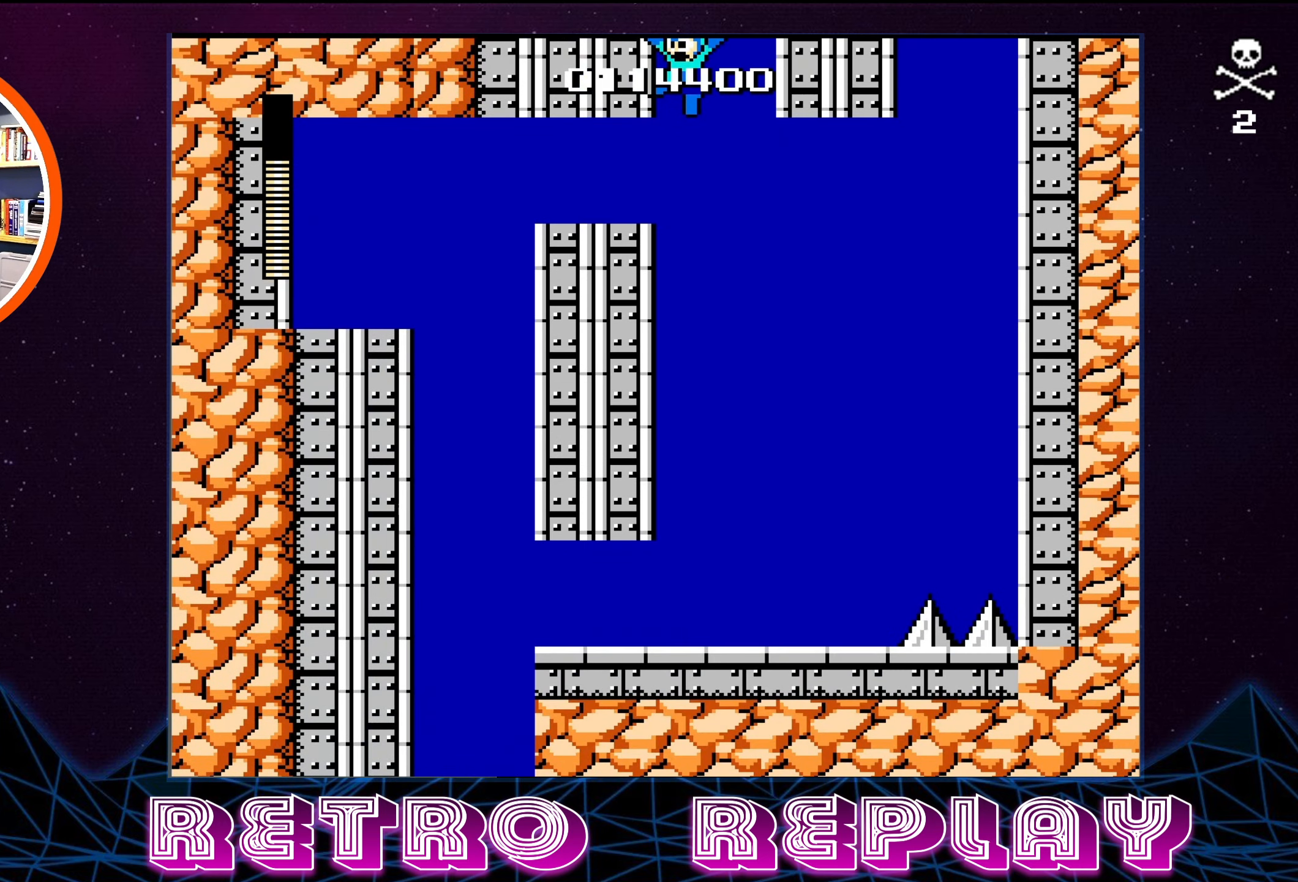
{"buttons": ["DPAD_LEFT"], "events": []}
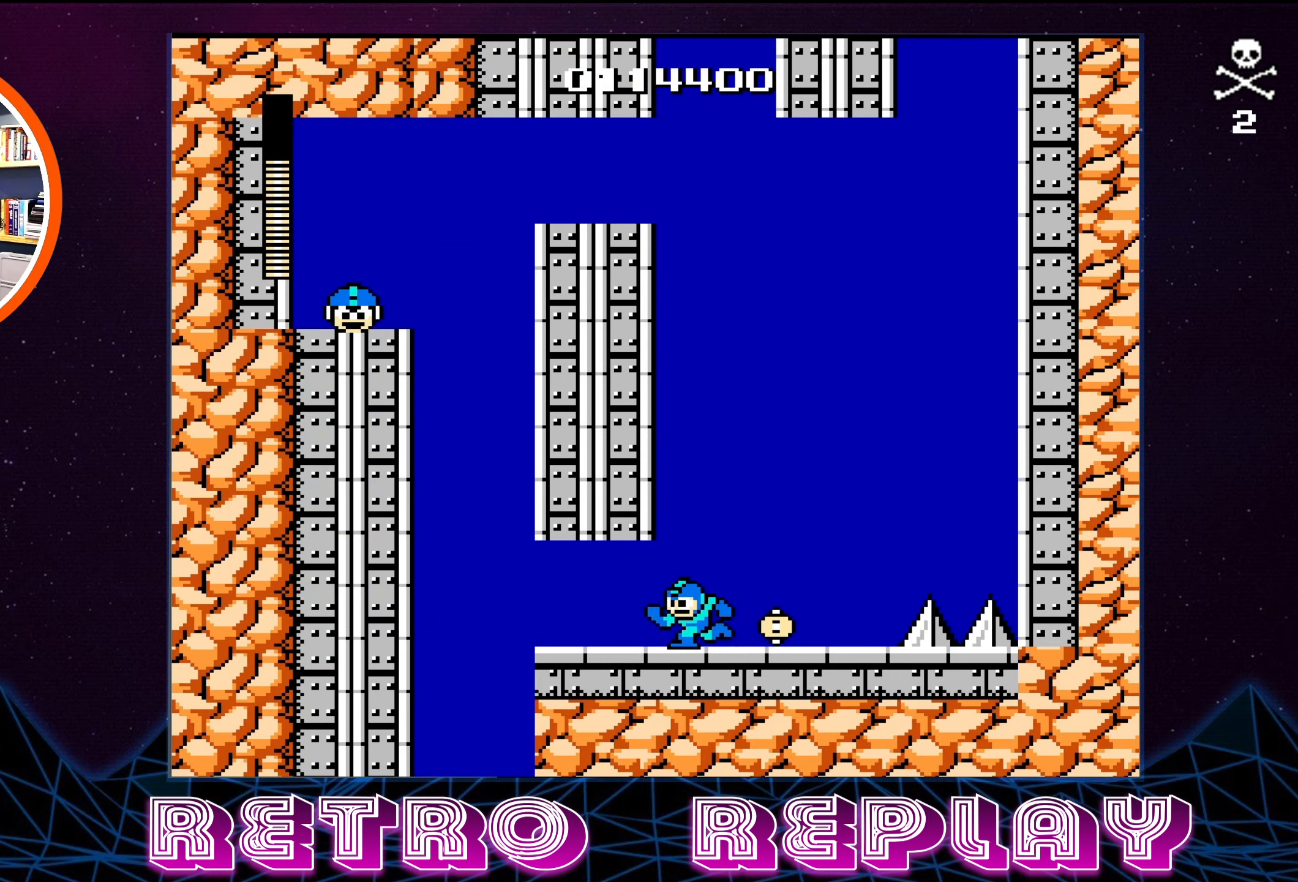
{"buttons": ["A", "DPAD_RIGHT"], "events": [[250, "DPAD_LEFT", "up"], [316, "DPAD_RIGHT", "down"], [450, "A", "down"]]}